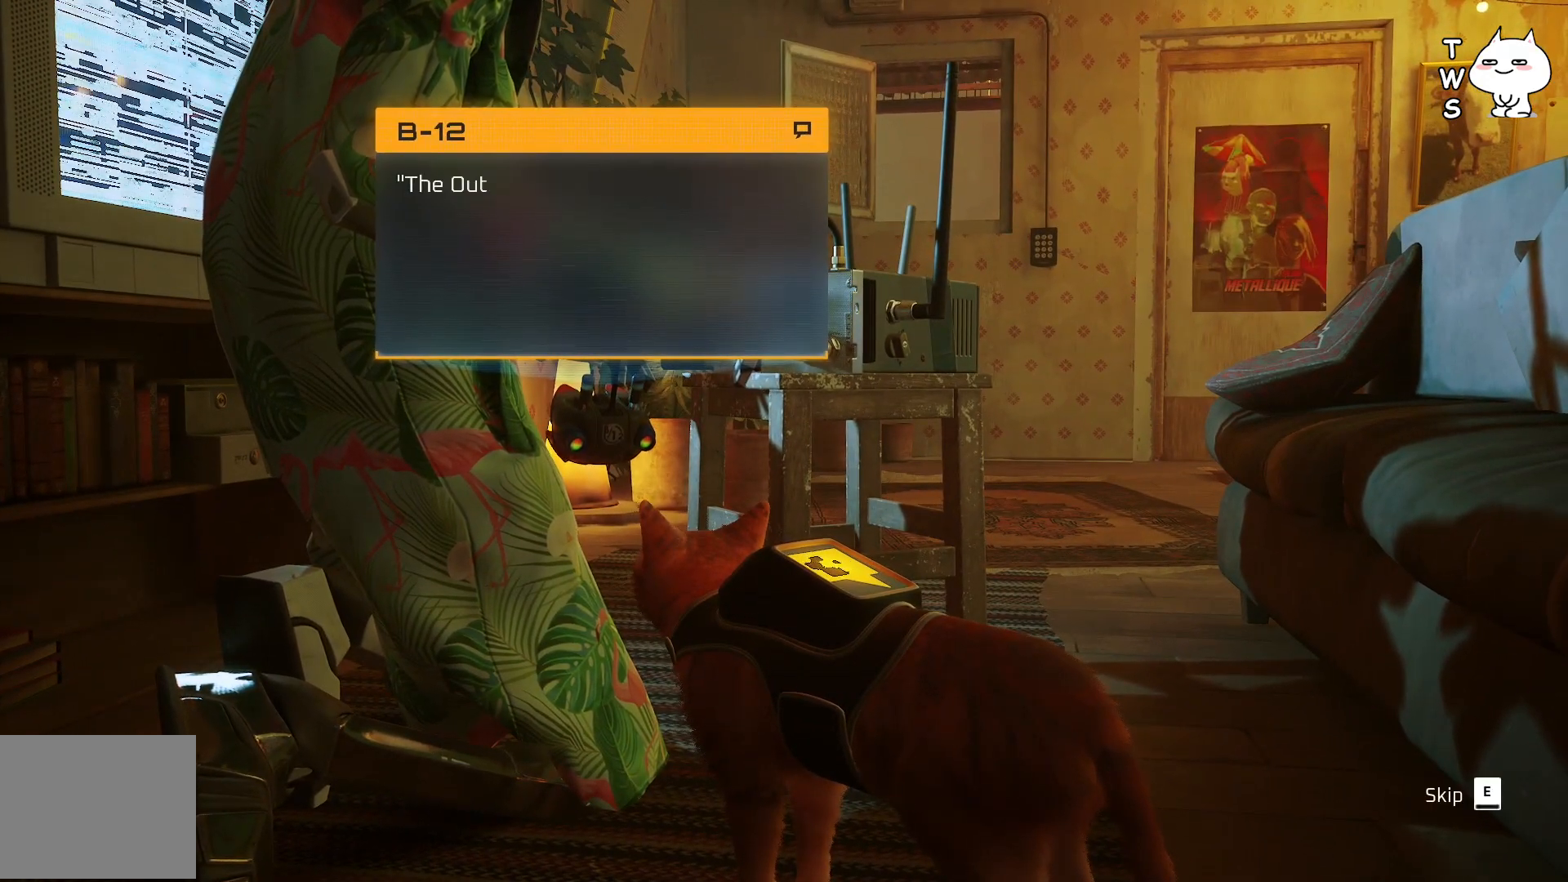
Gameplay with keyboard; each line is a JSON object with the keys held at the frame after it. "events" lists presses ("down") and releases ("up") of "a", "ctrl", "d", "e", "q", "s", "shift", "space" and "w" between this image and that frame as [ms after this image, input, new state], when the widget could be followed in between. No other keys are recorded. Mouse input is not recorded.
{"keys": [], "events": []}
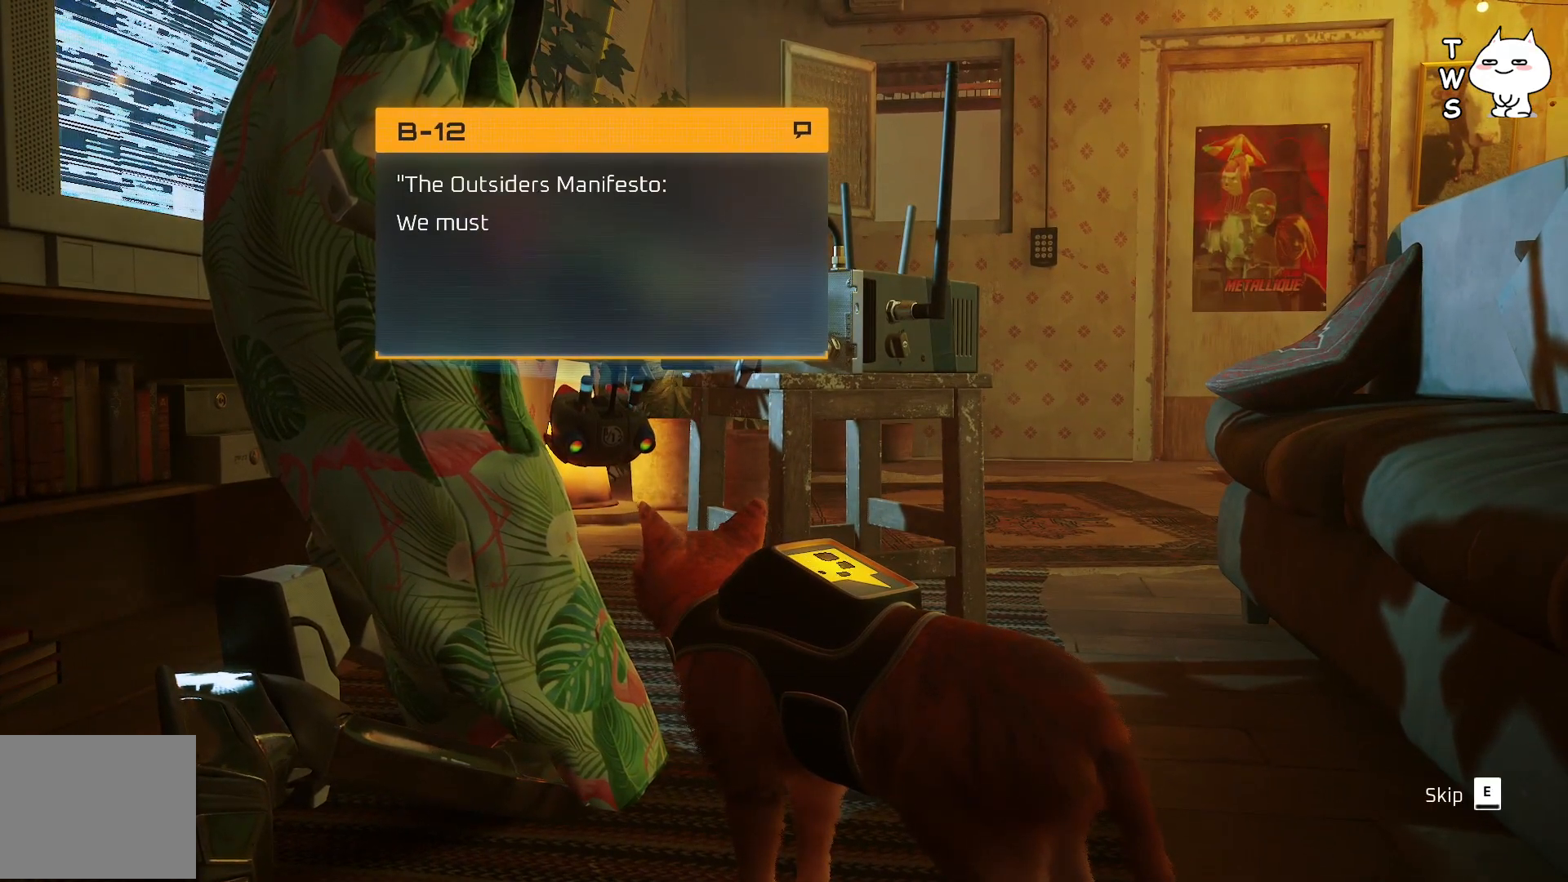
{"keys": [], "events": []}
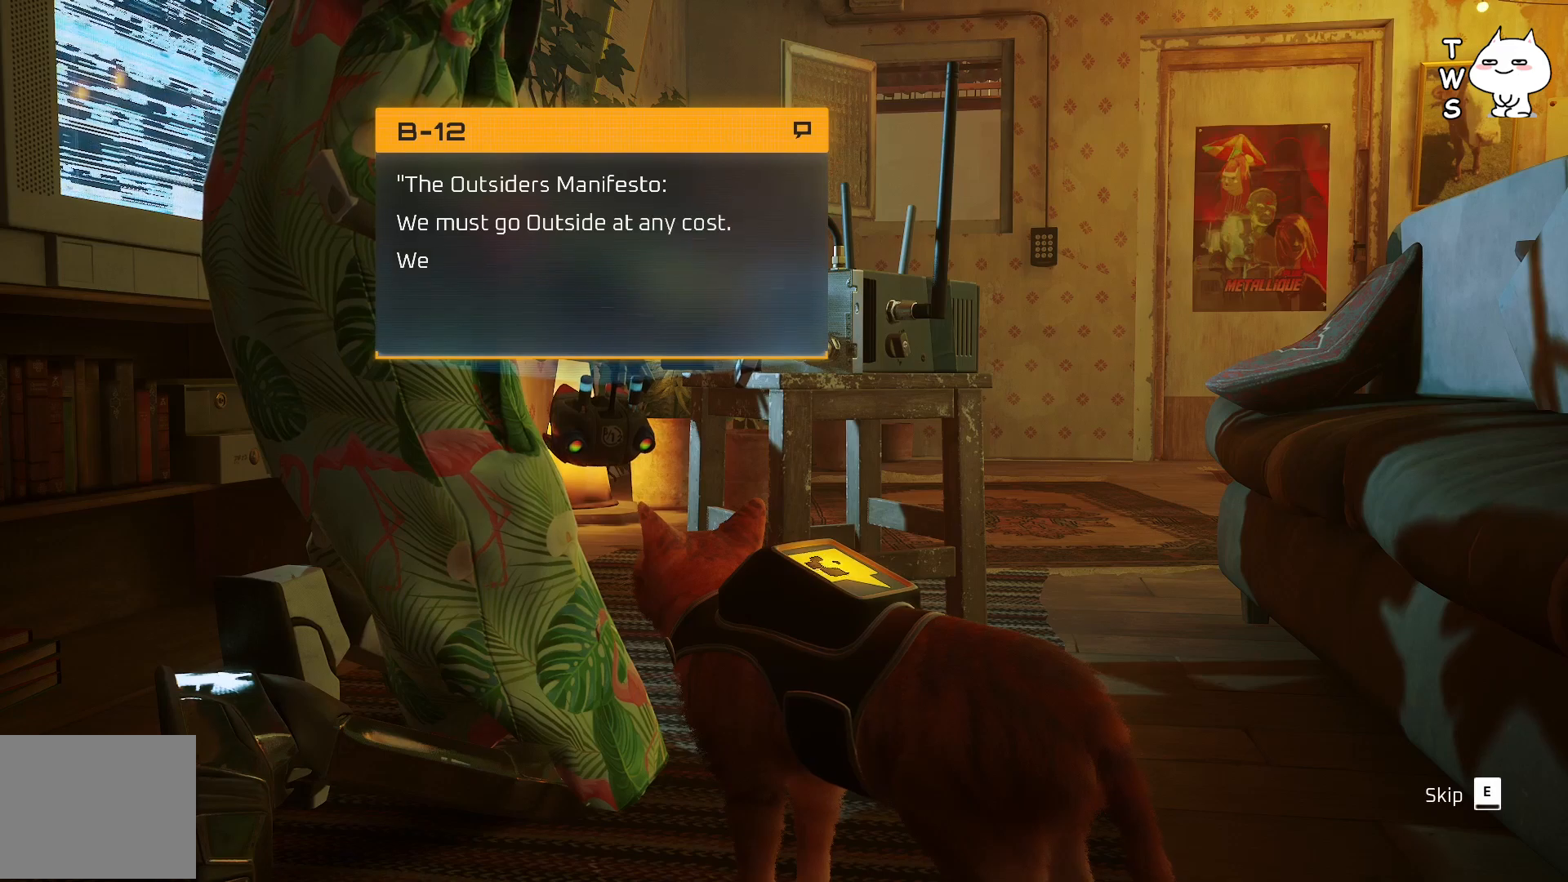
{"keys": [], "events": []}
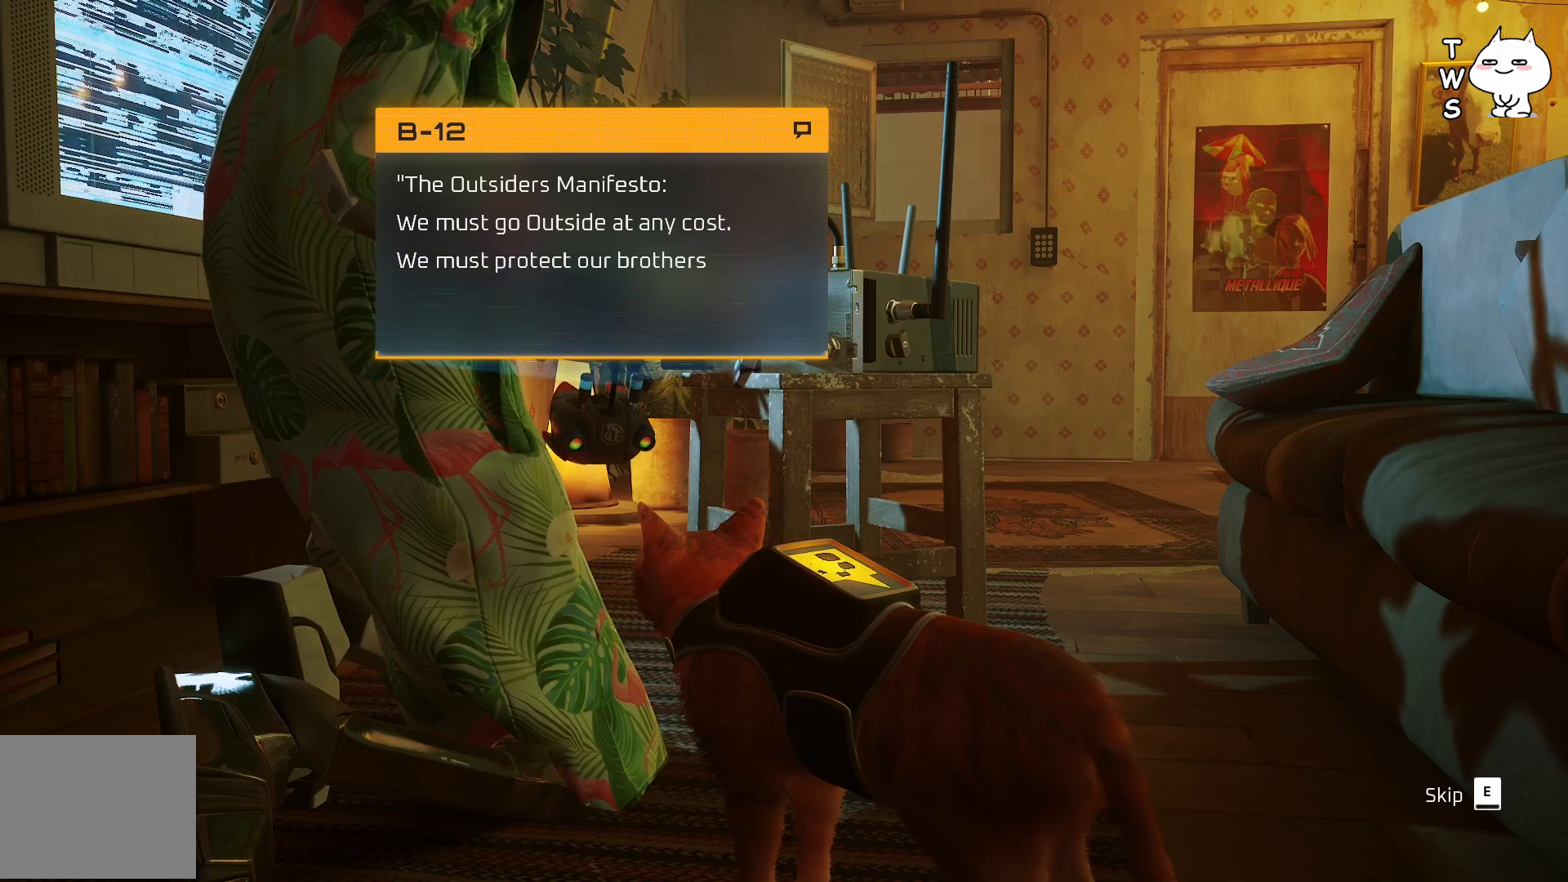
{"keys": [], "events": []}
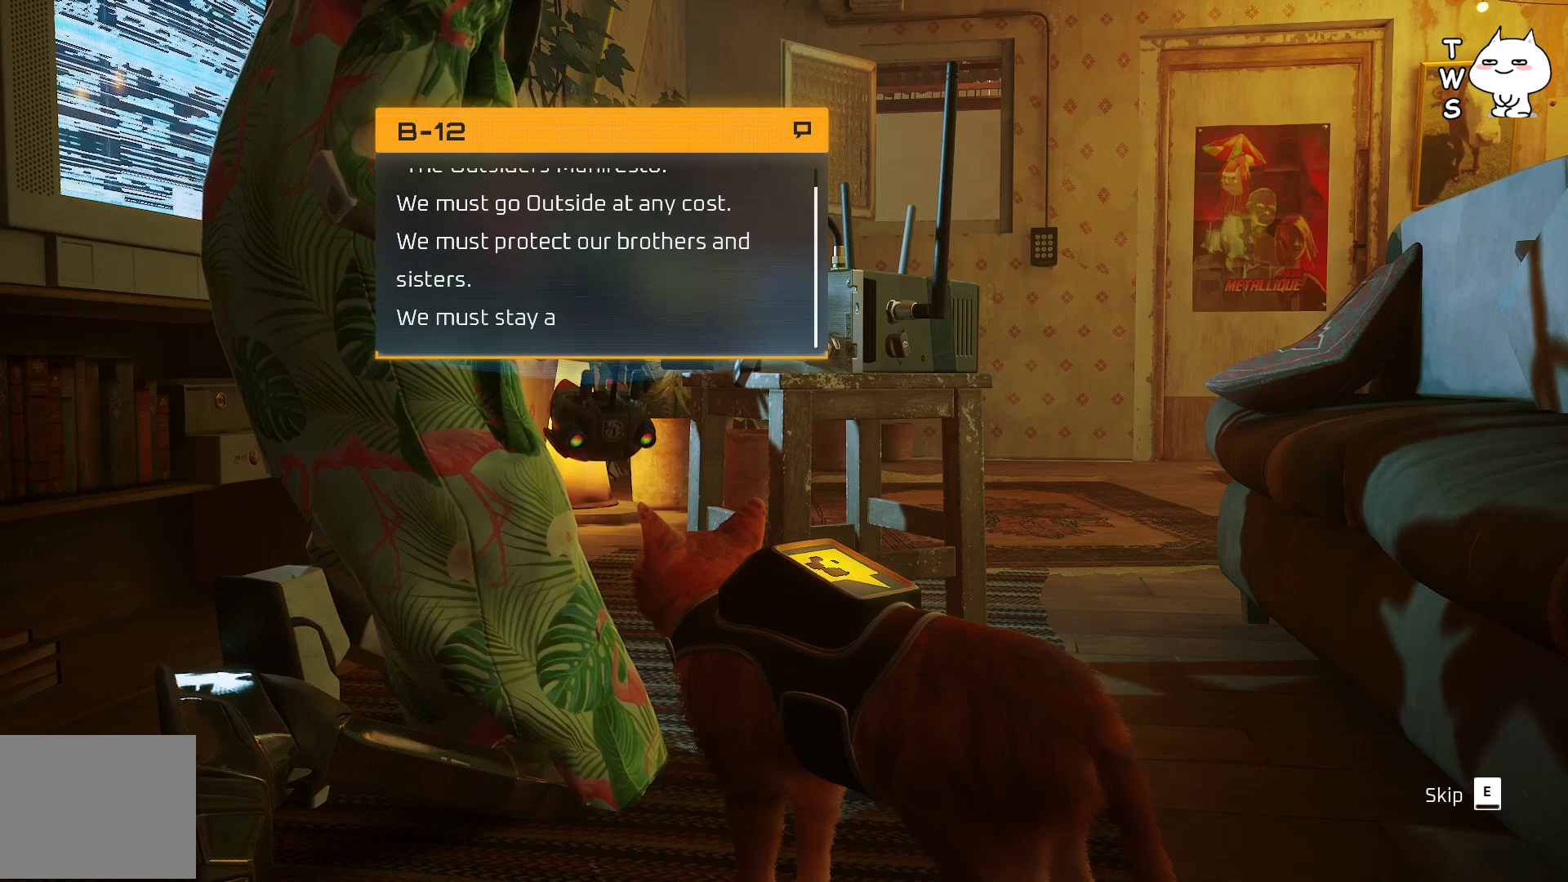
{"keys": [], "events": []}
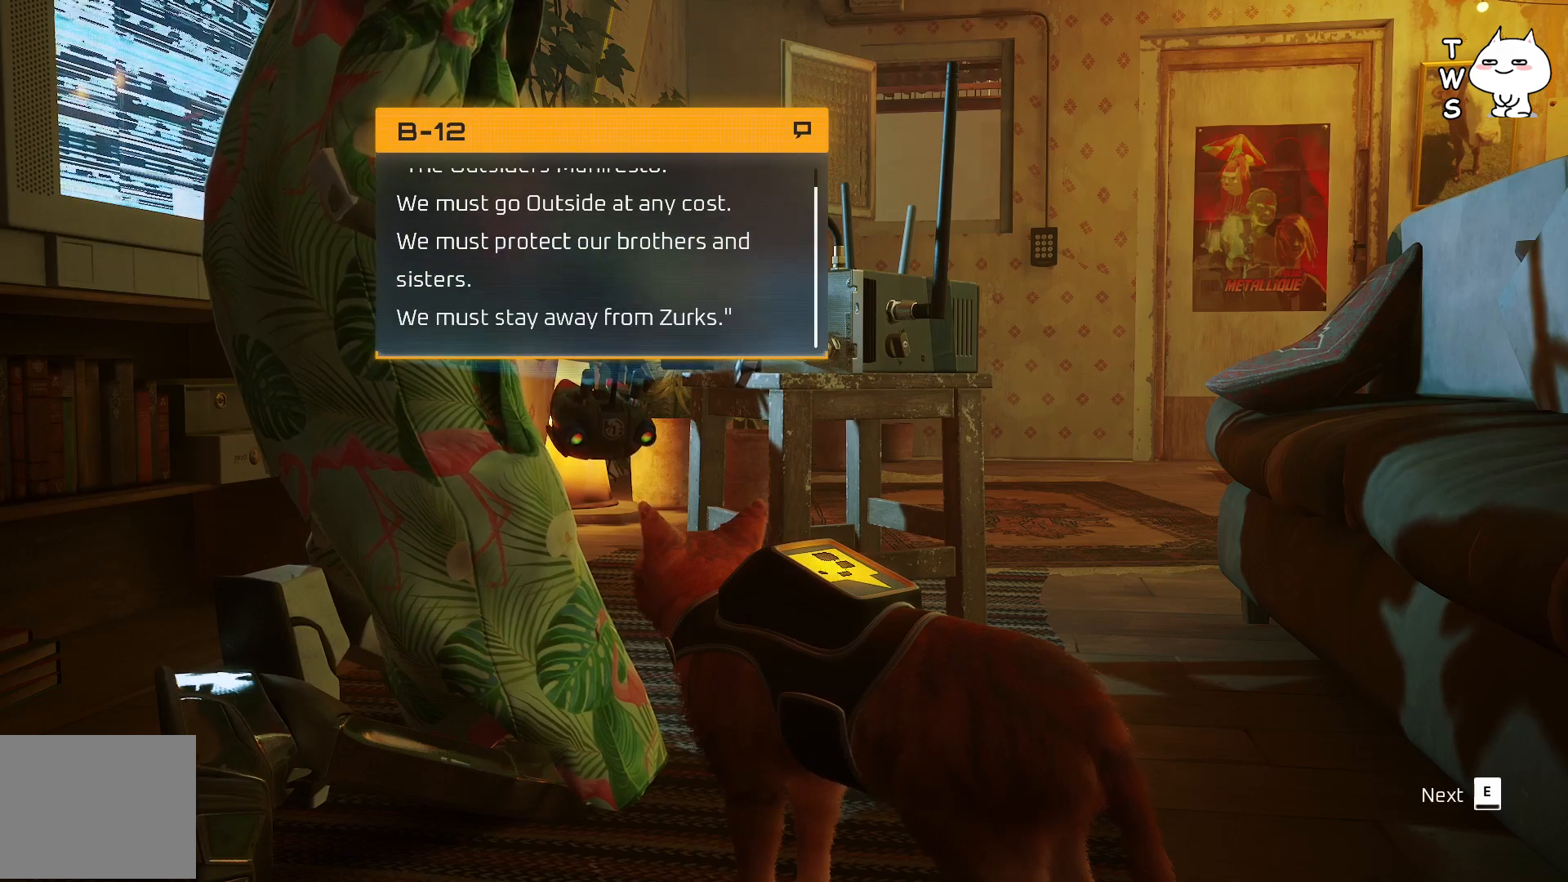
{"keys": [], "events": []}
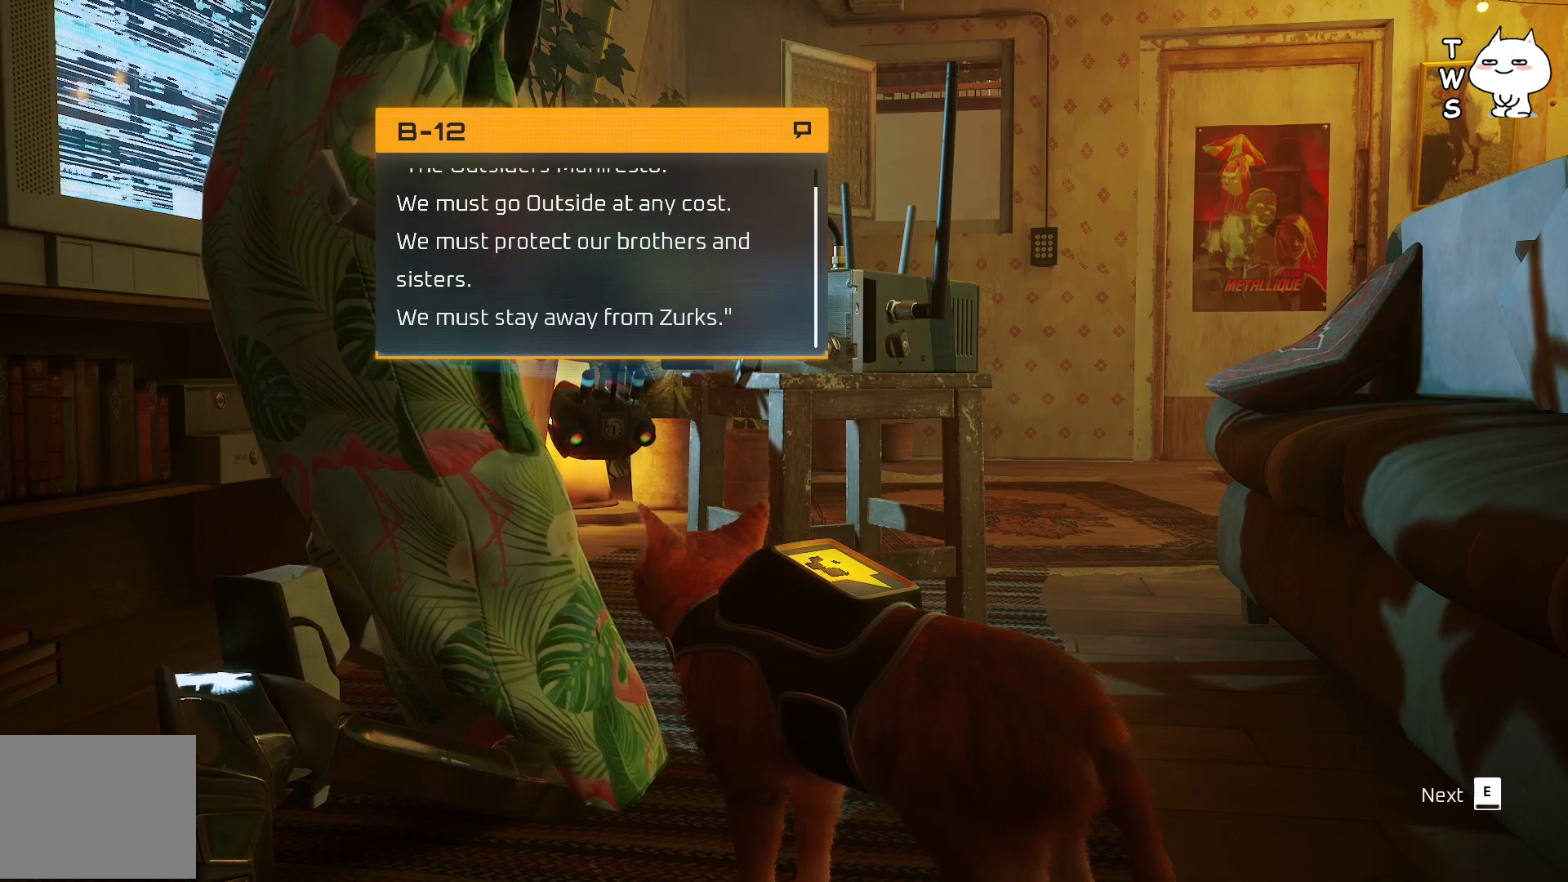
{"keys": [], "events": [[50, "e", "down"], [100, "e", "up"]]}
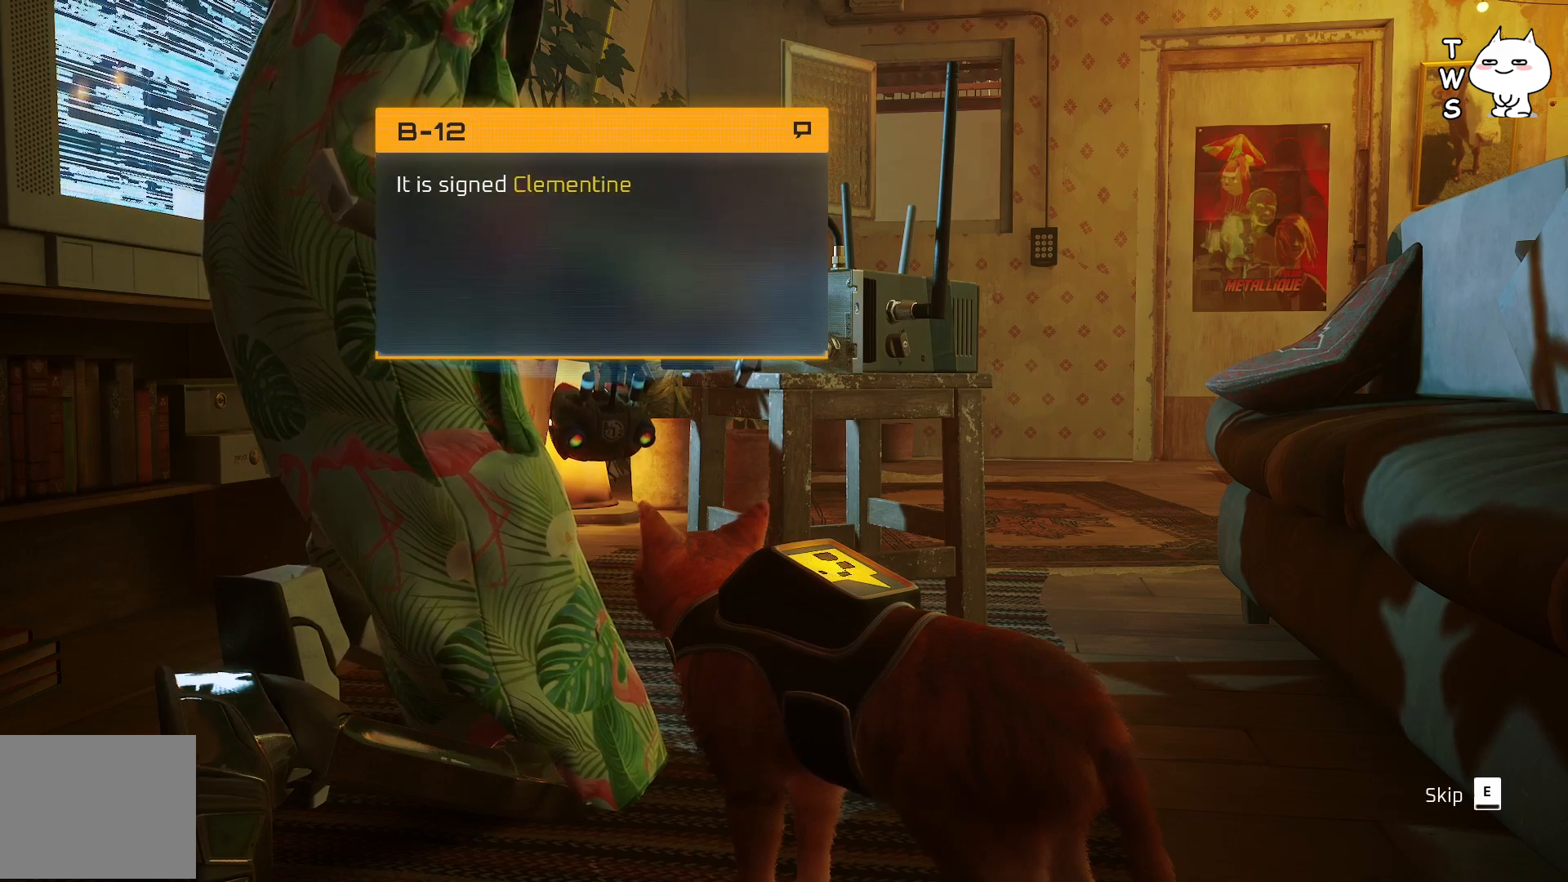
{"keys": [], "events": []}
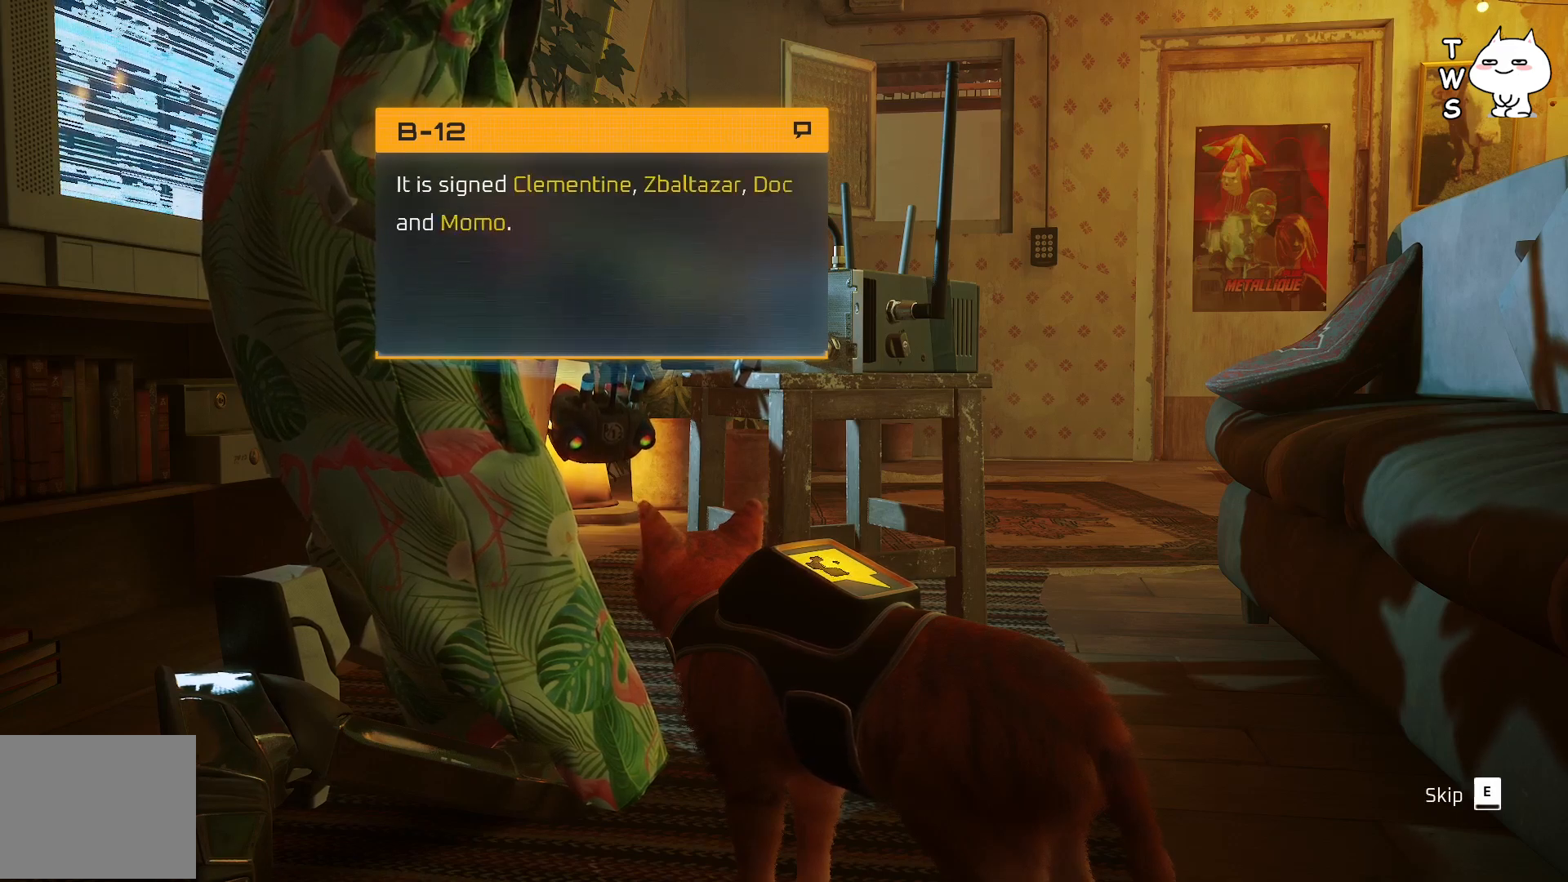
{"keys": [], "events": []}
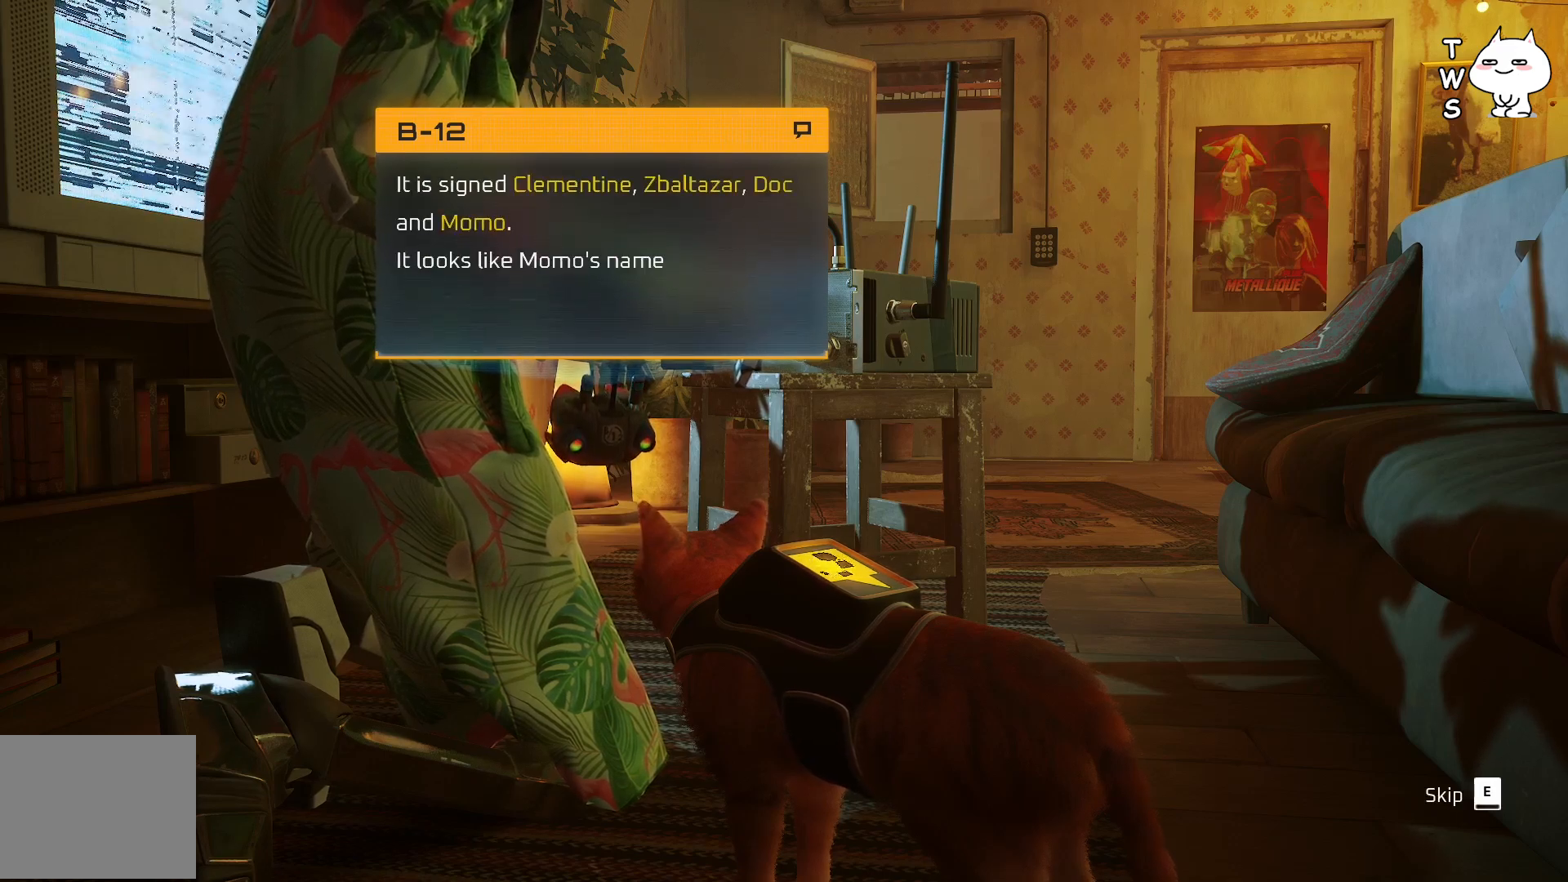
{"keys": [], "events": []}
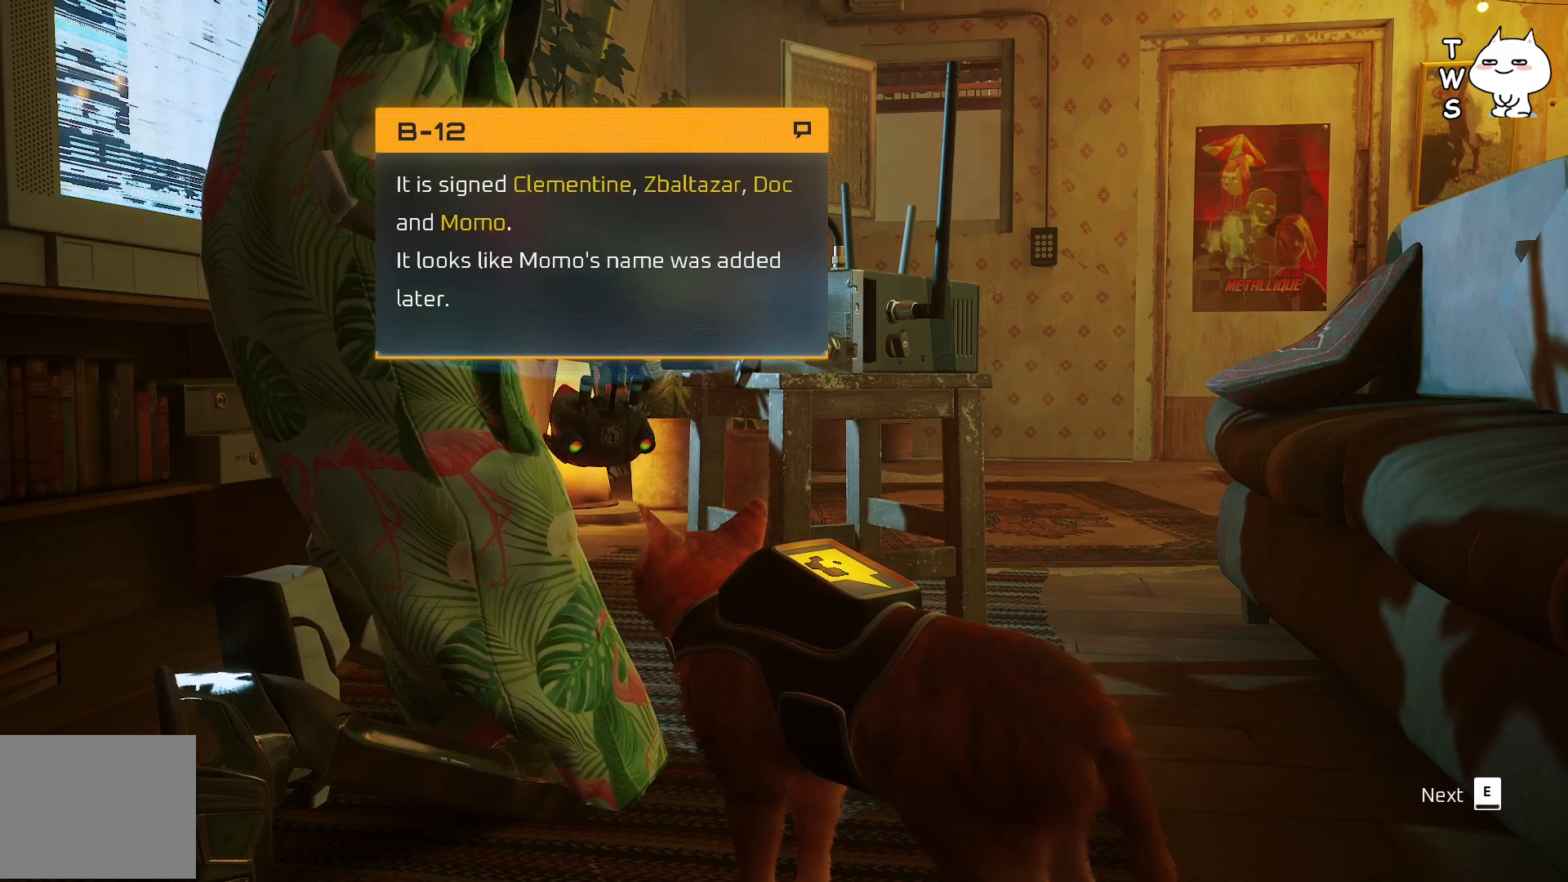
{"keys": [], "events": []}
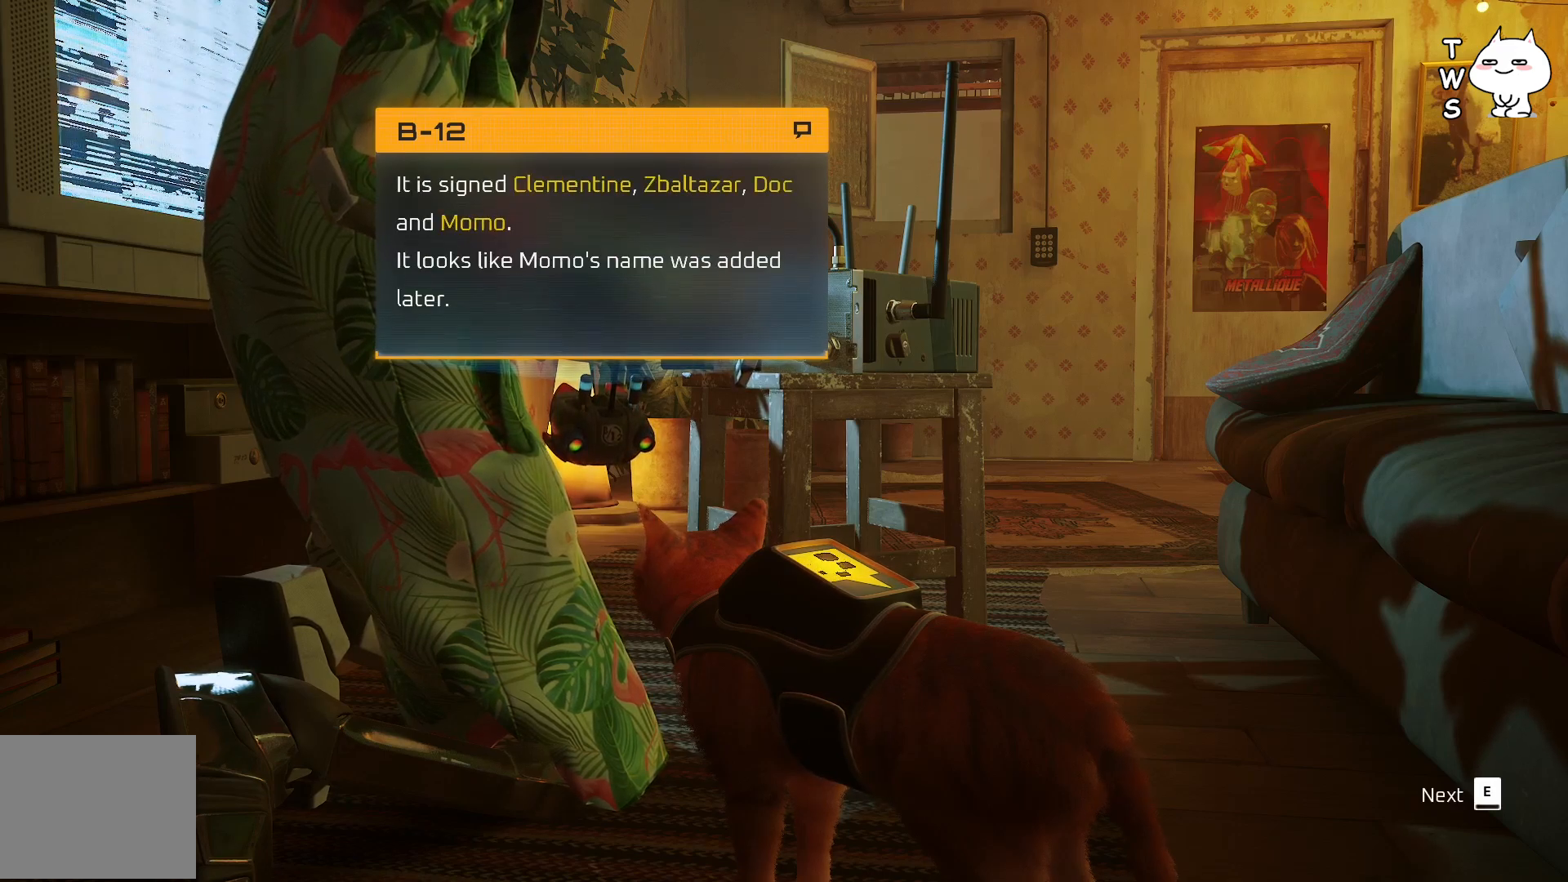
{"keys": [], "events": [[133, "e", "down"], [183, "e", "up"]]}
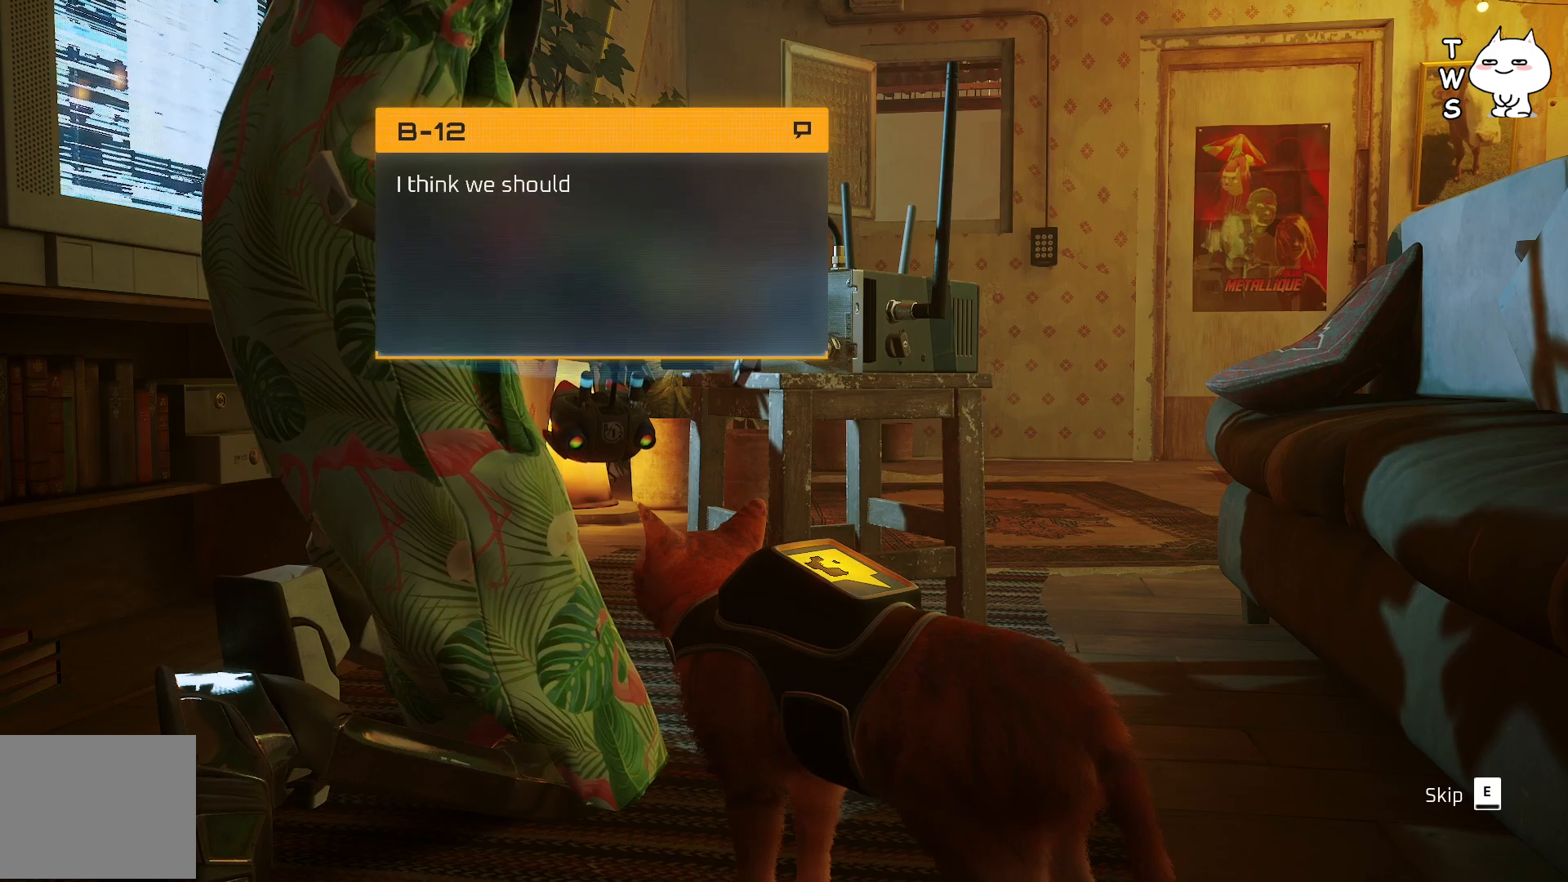
{"keys": [], "events": []}
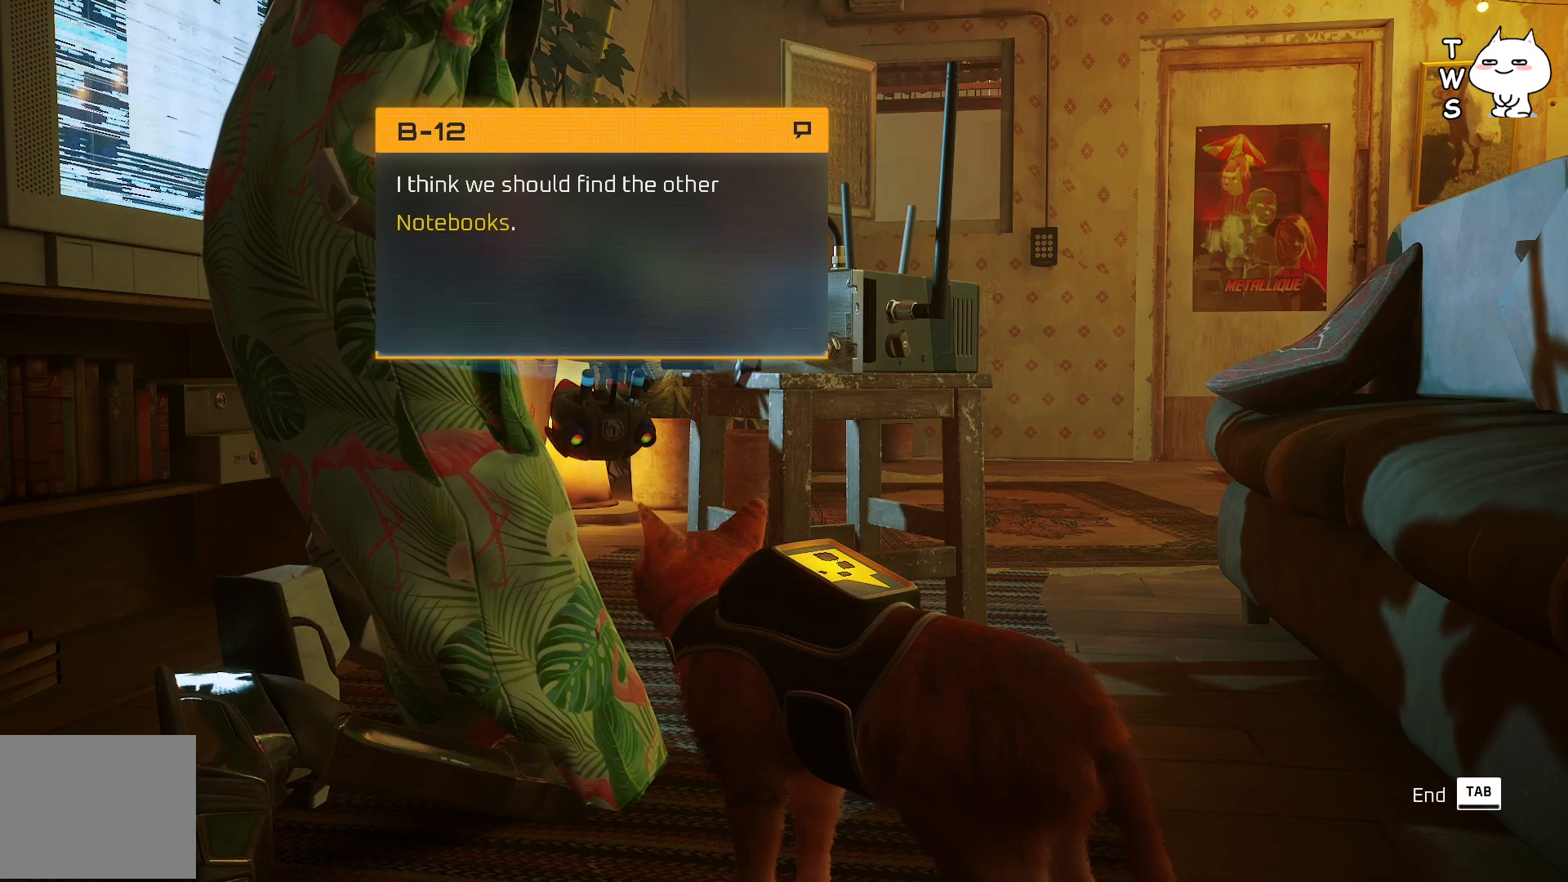
{"keys": [], "events": []}
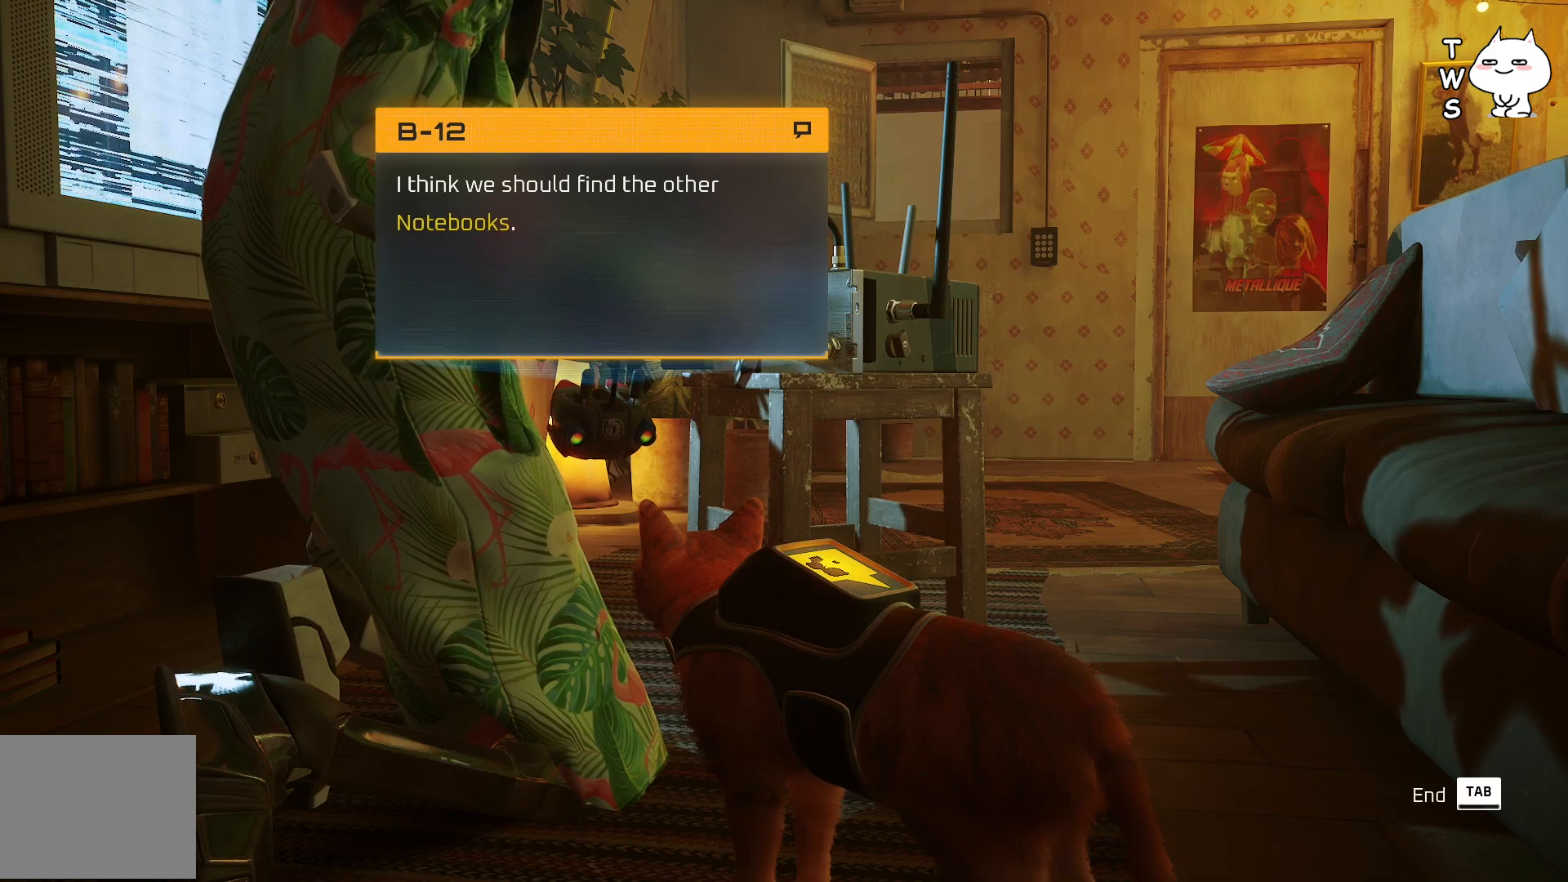
{"keys": [], "events": []}
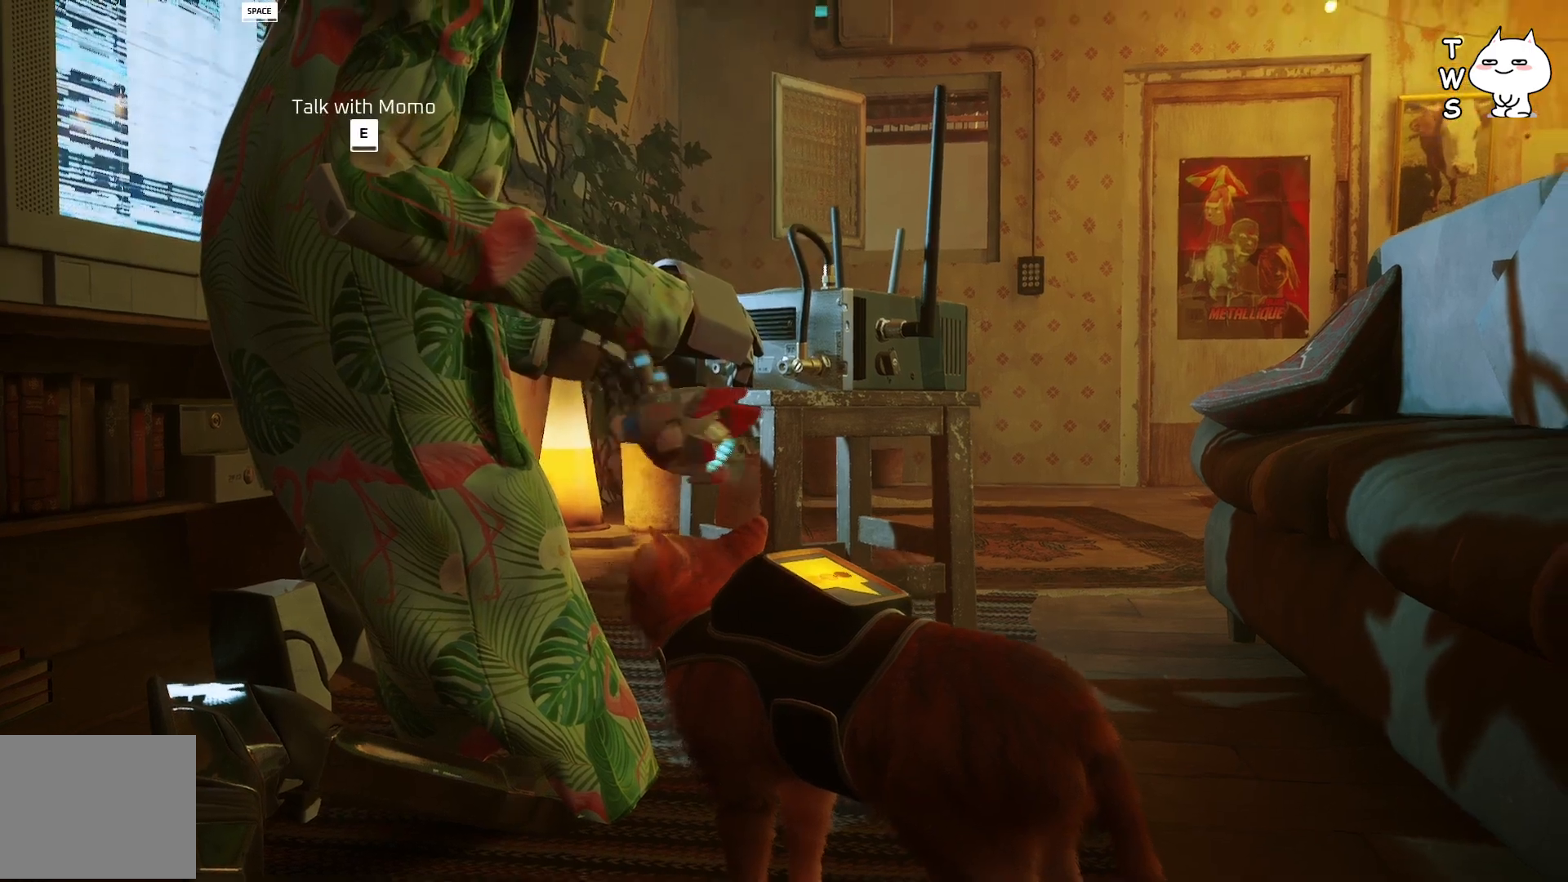
{"keys": ["d"], "events": [[150, "d", "down"]]}
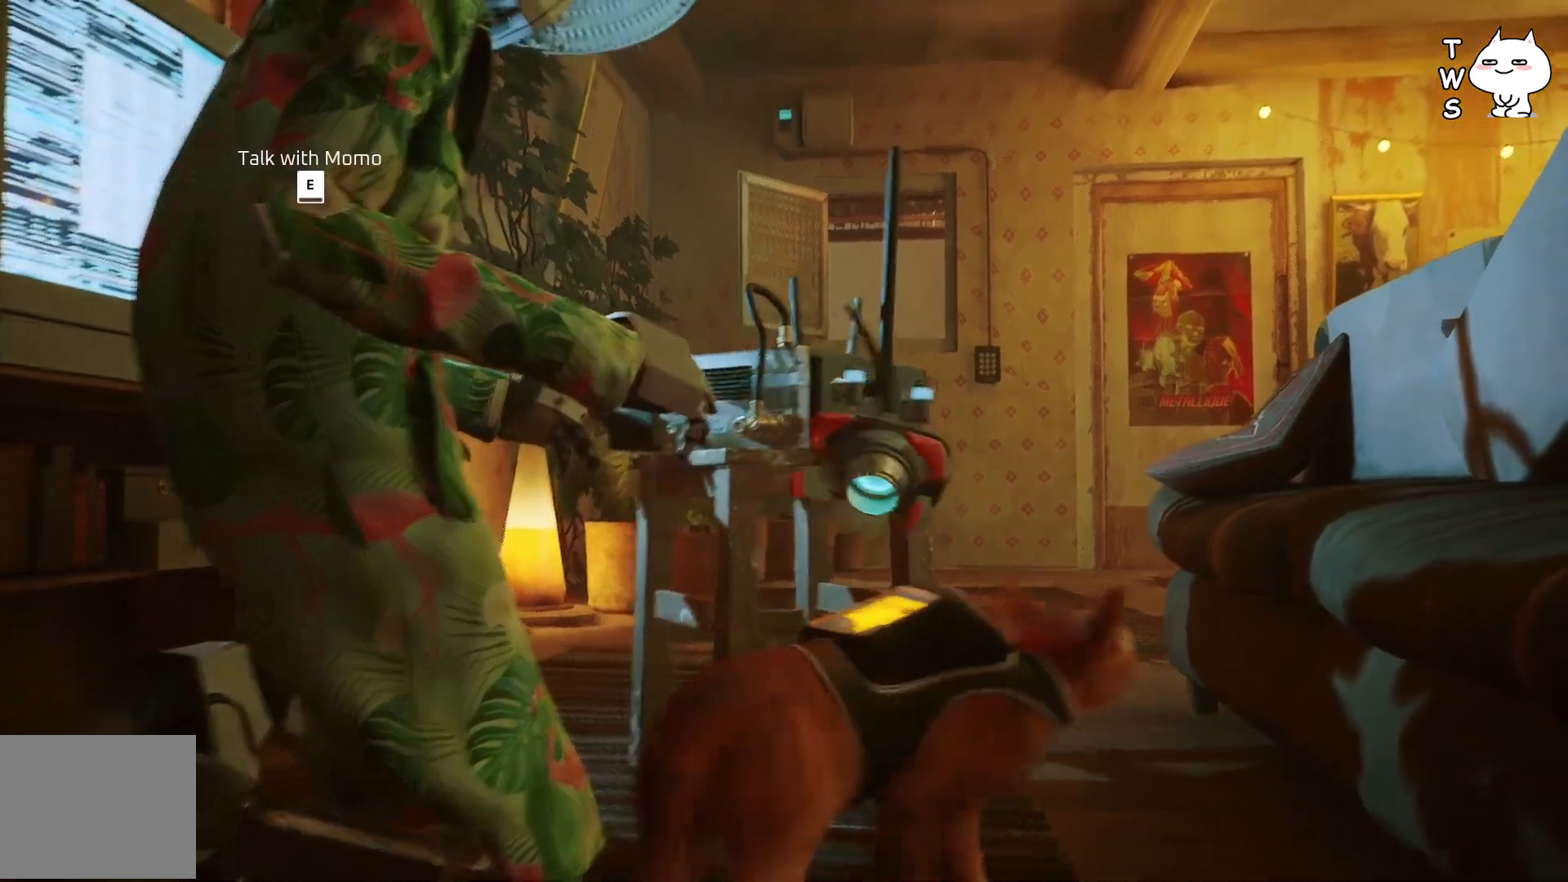
{"keys": ["w"], "events": [[83, "w", "down"], [133, "d", "up"]]}
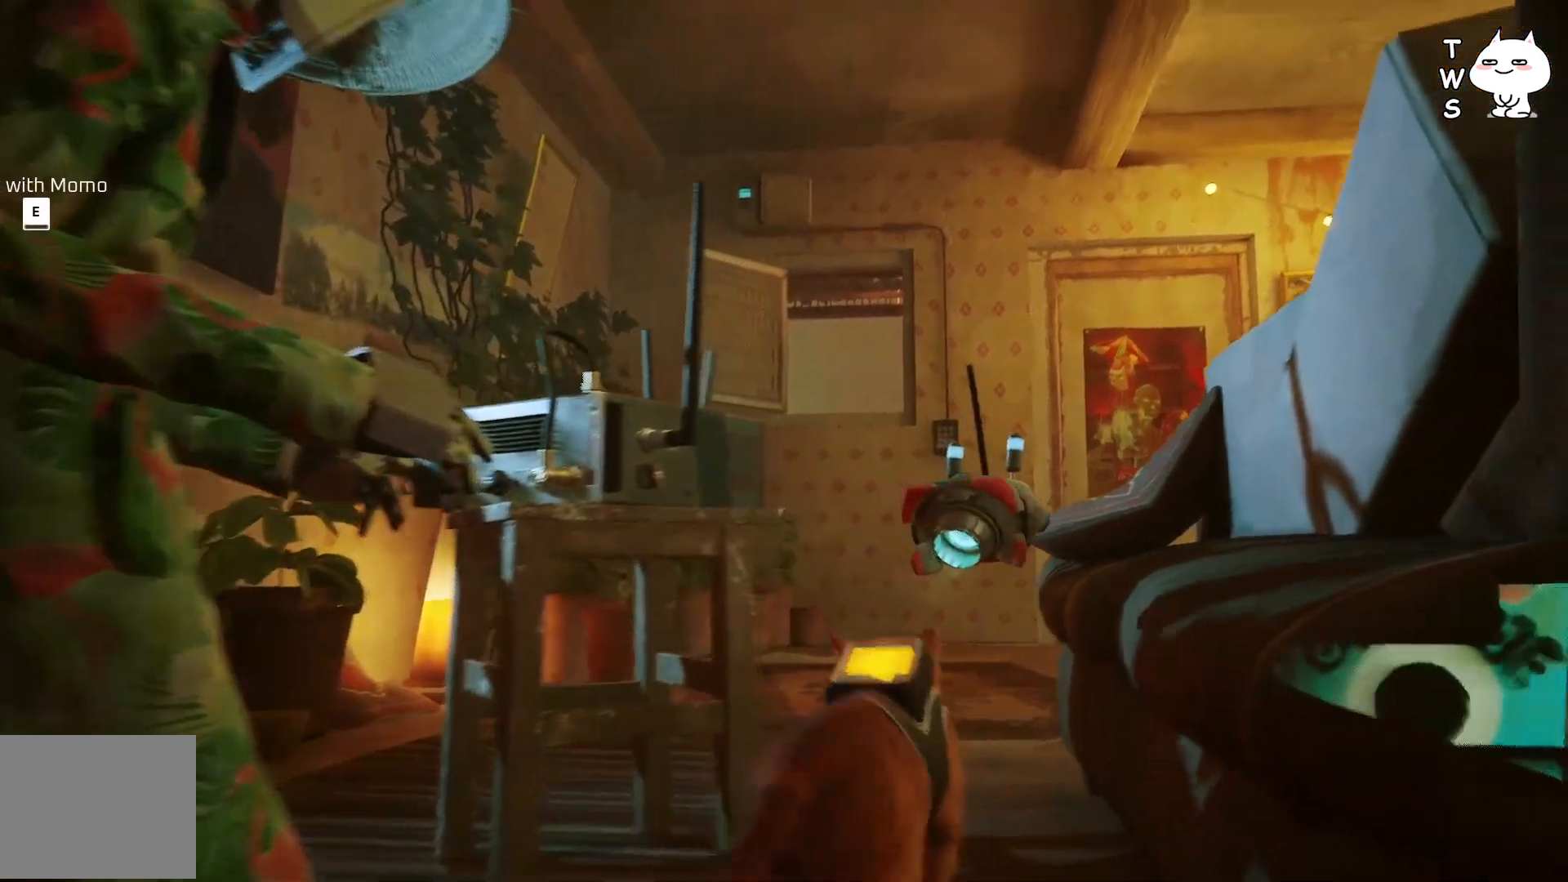
{"keys": ["w"], "events": []}
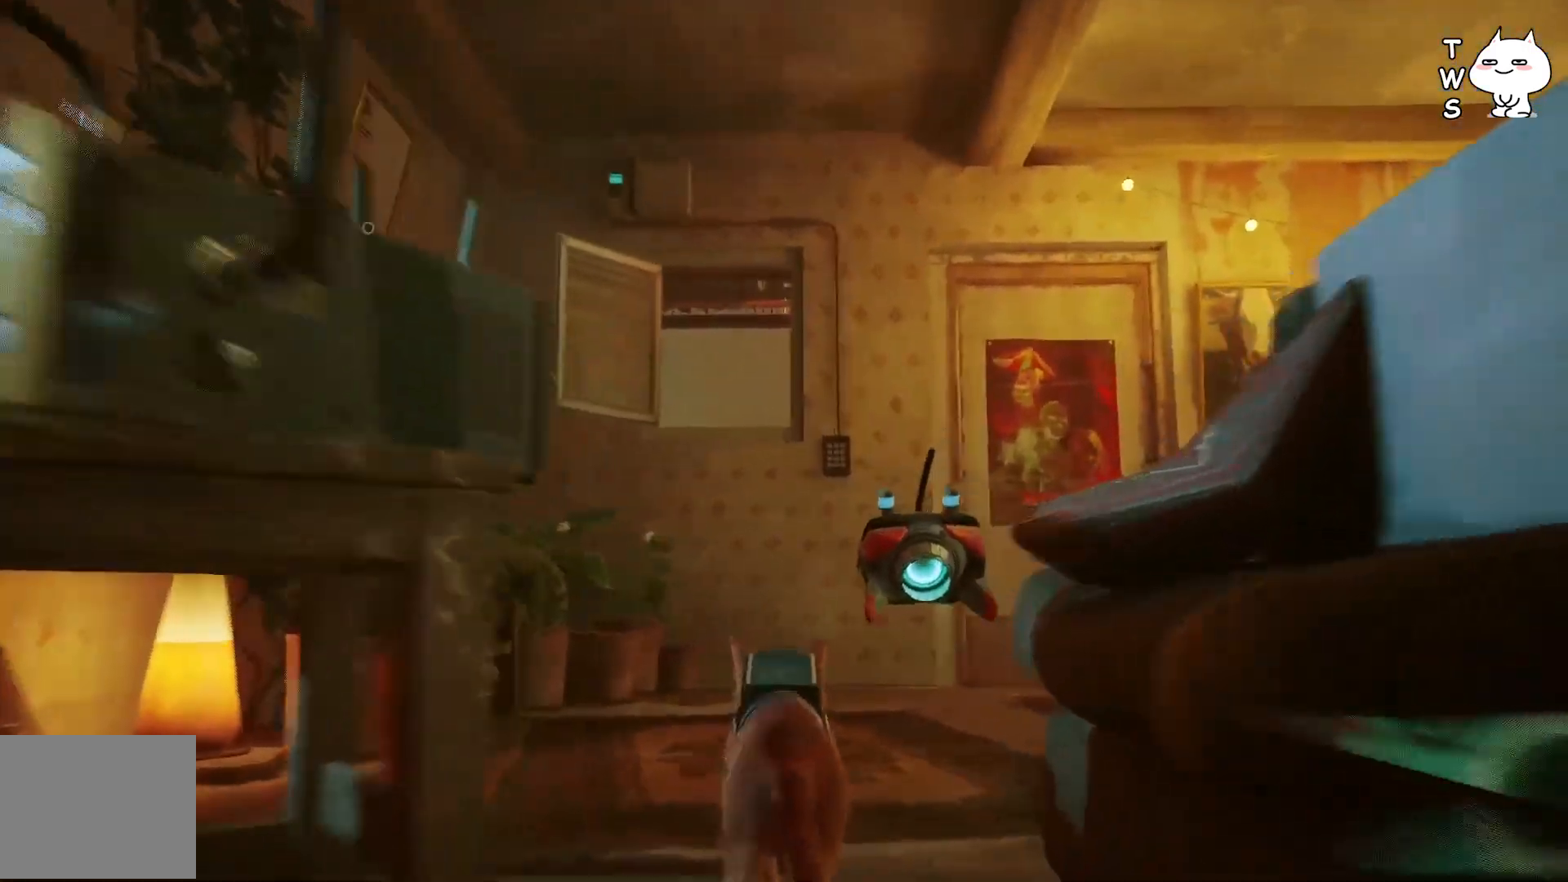
{"keys": ["w"], "events": []}
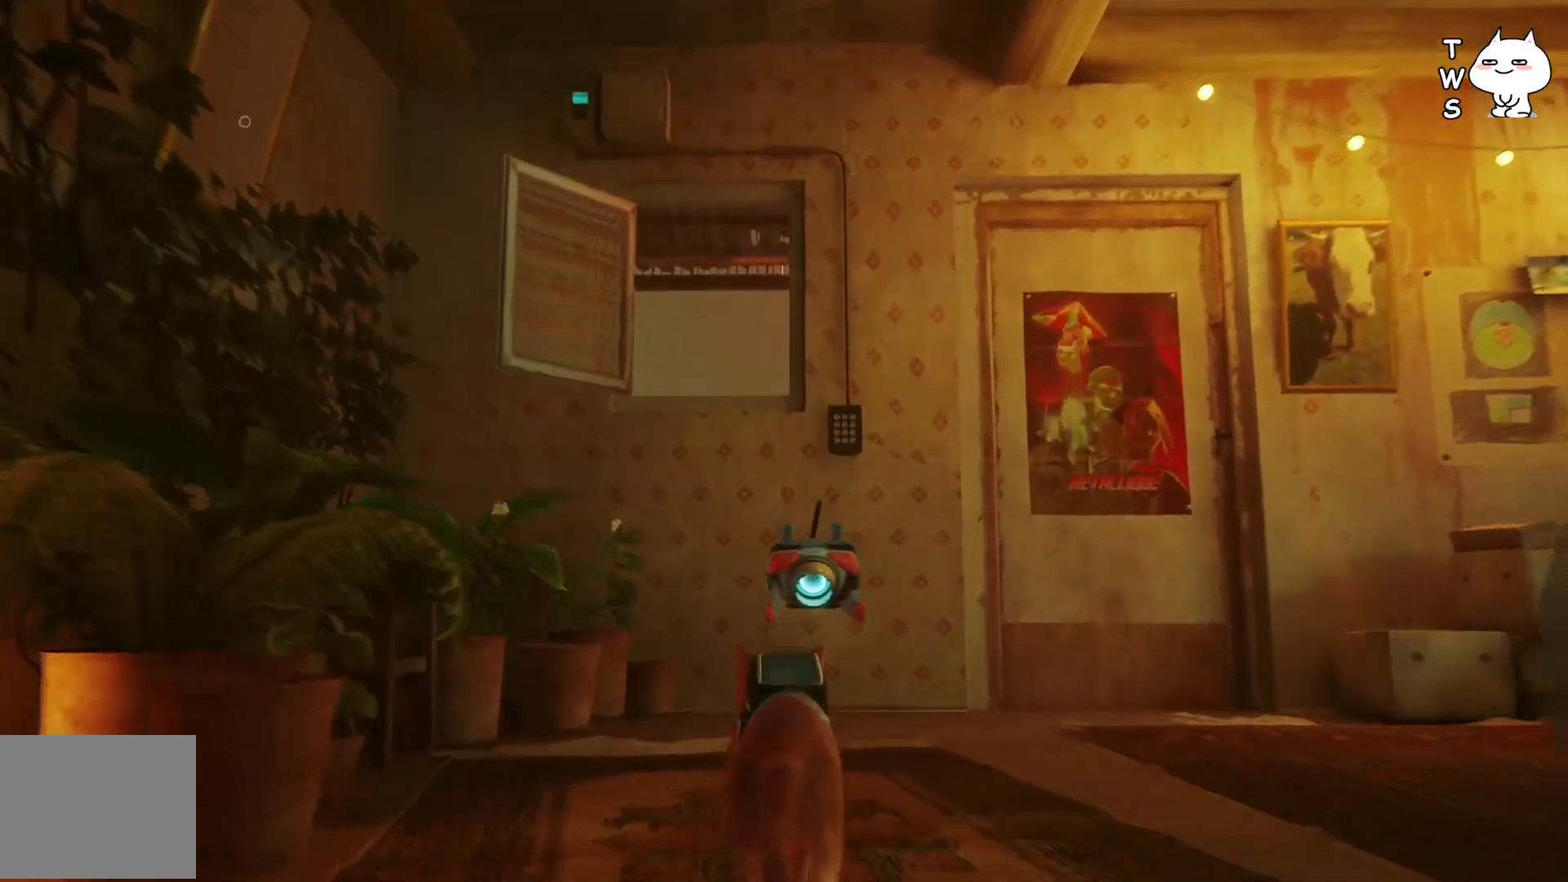
{"keys": ["w"], "events": []}
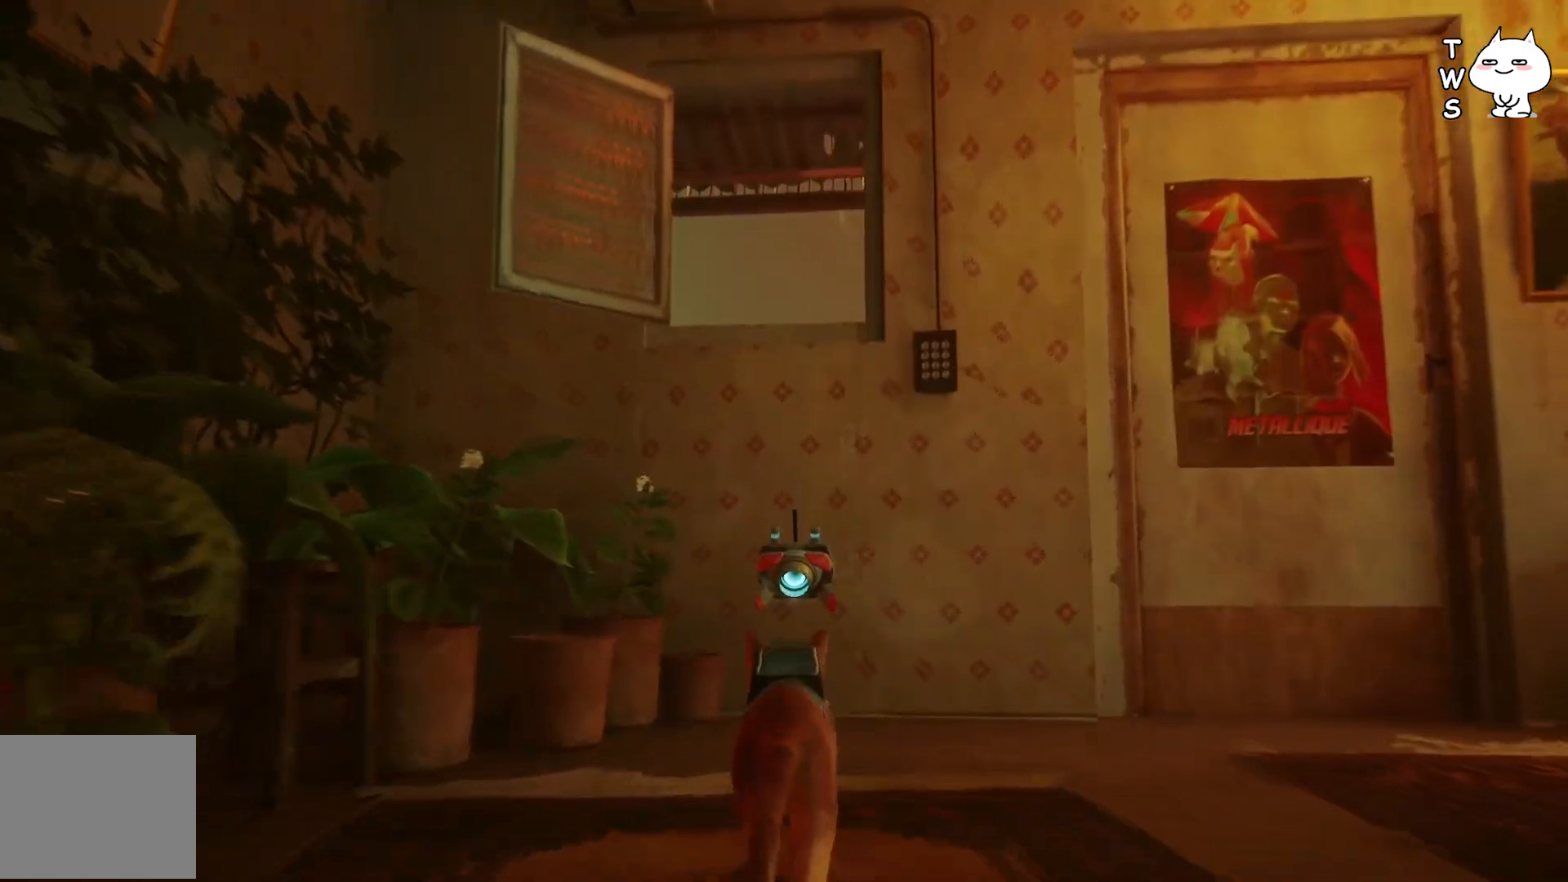
{"keys": ["w"], "events": []}
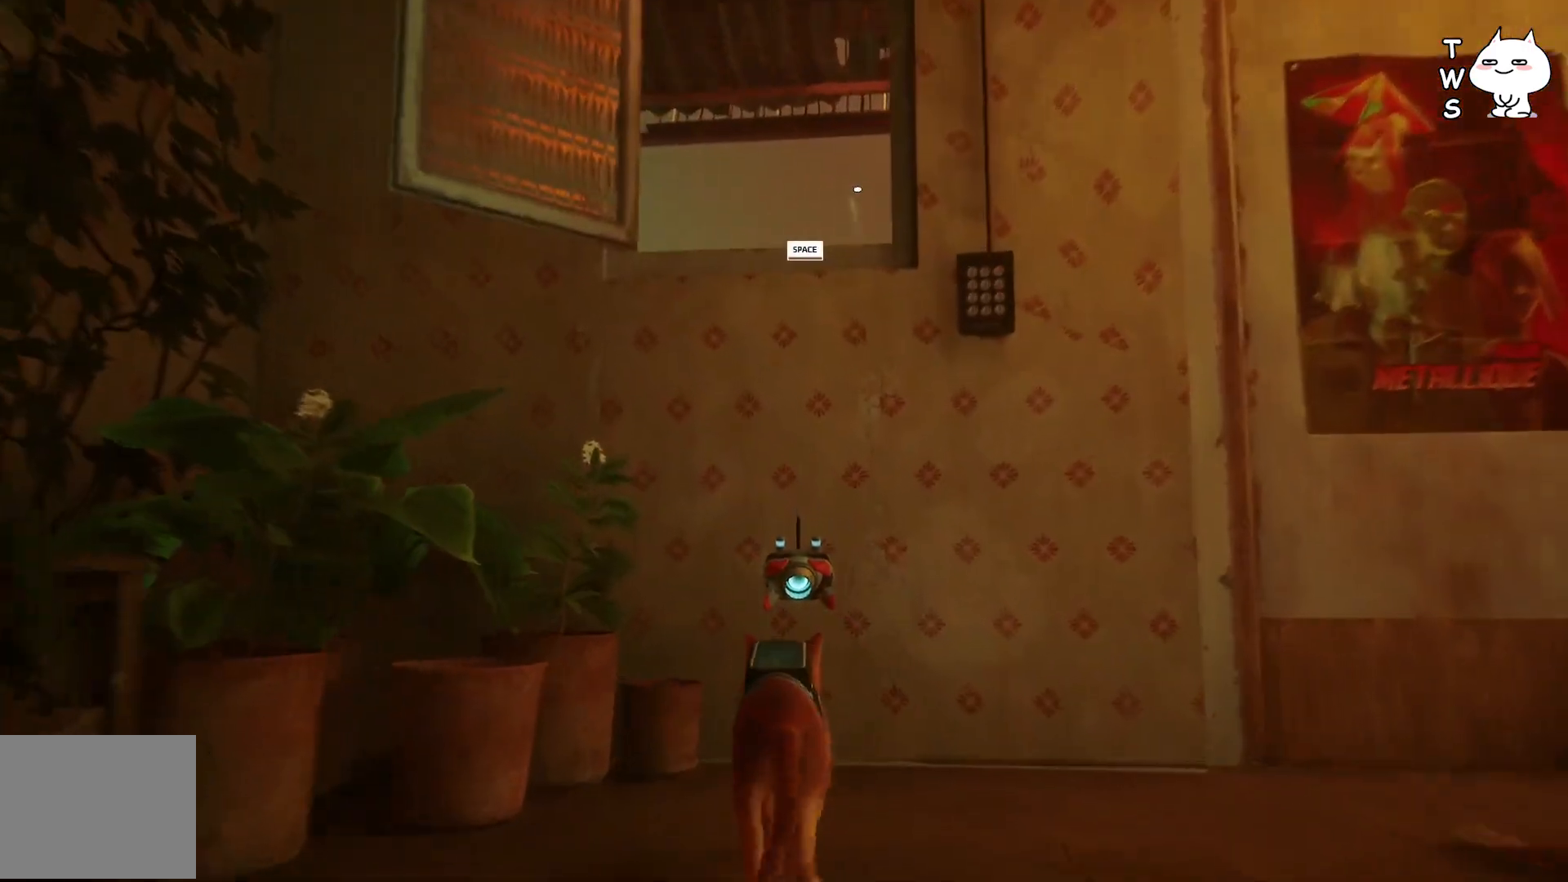
{"keys": [], "events": [[200, "space", "down"], [200, "w", "up"], [300, "space", "up"]]}
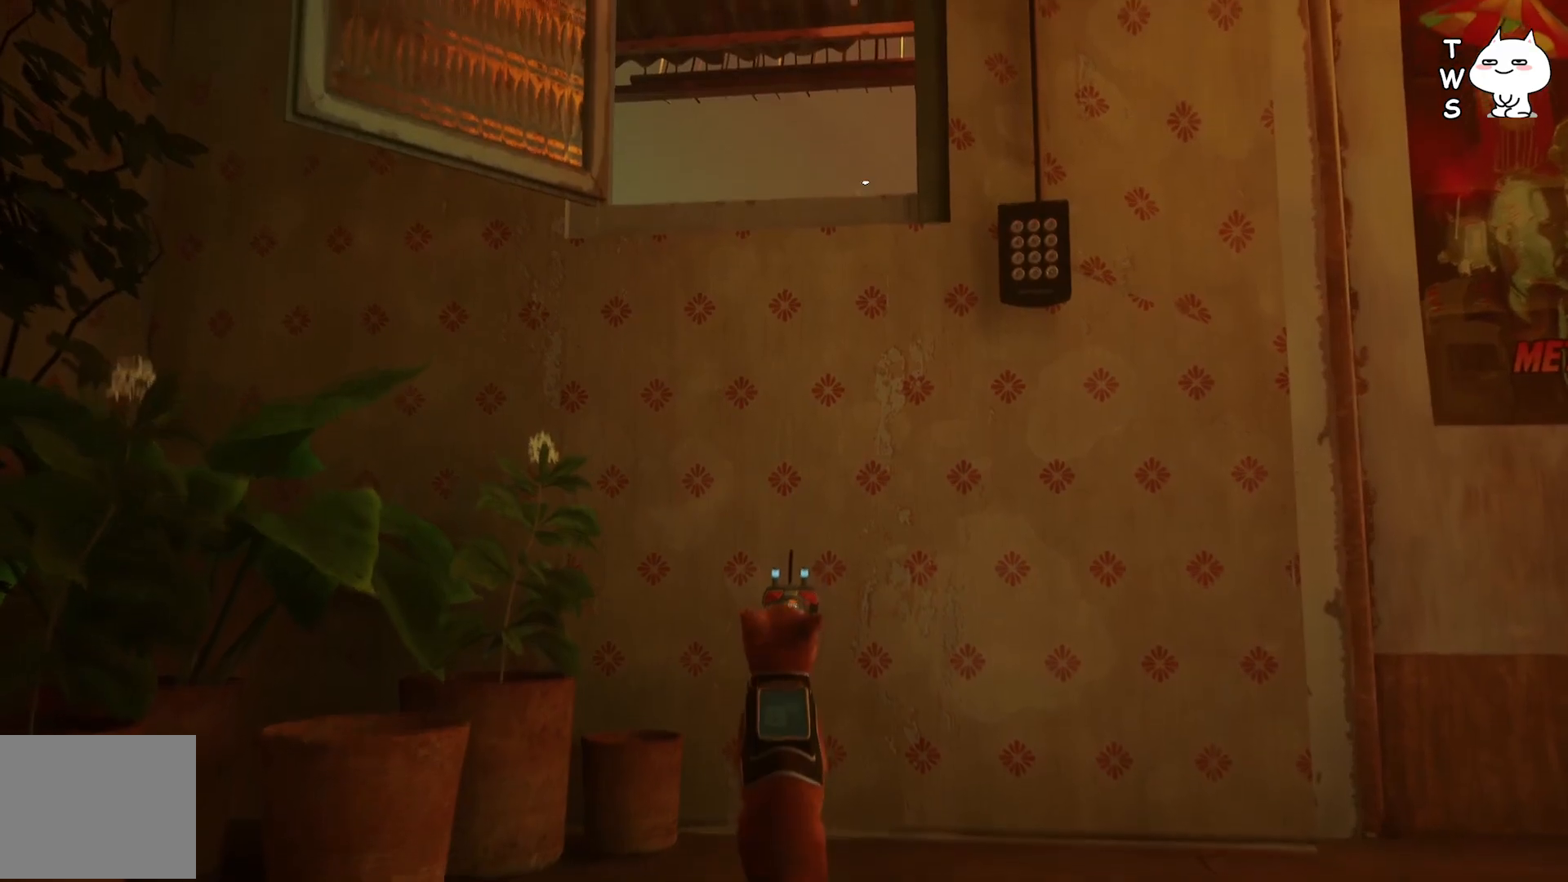
{"keys": [], "events": []}
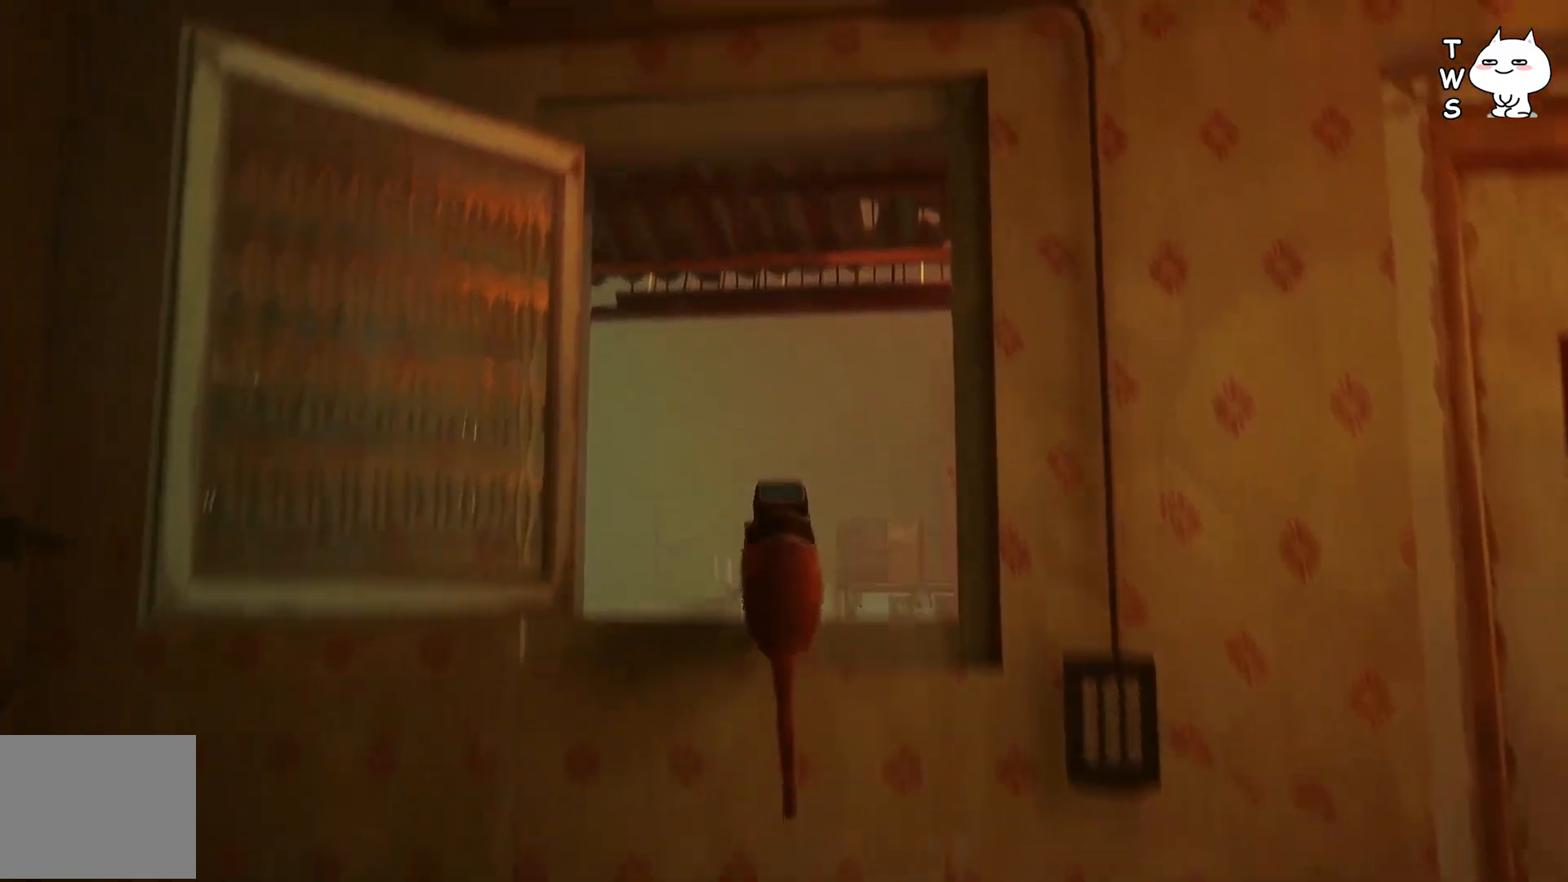
{"keys": [], "events": []}
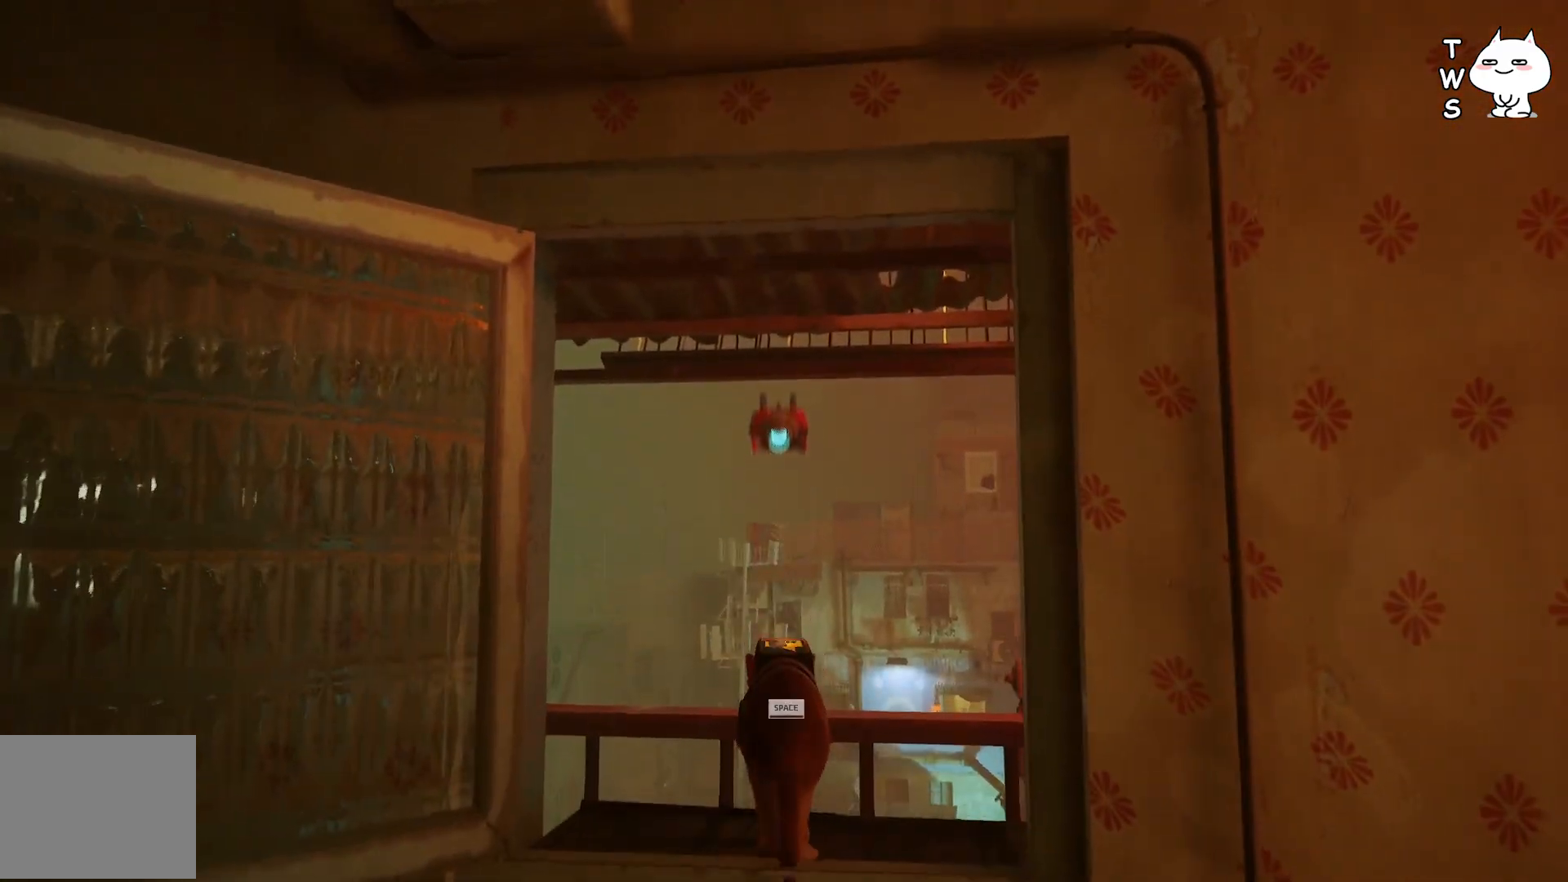
{"keys": [], "events": []}
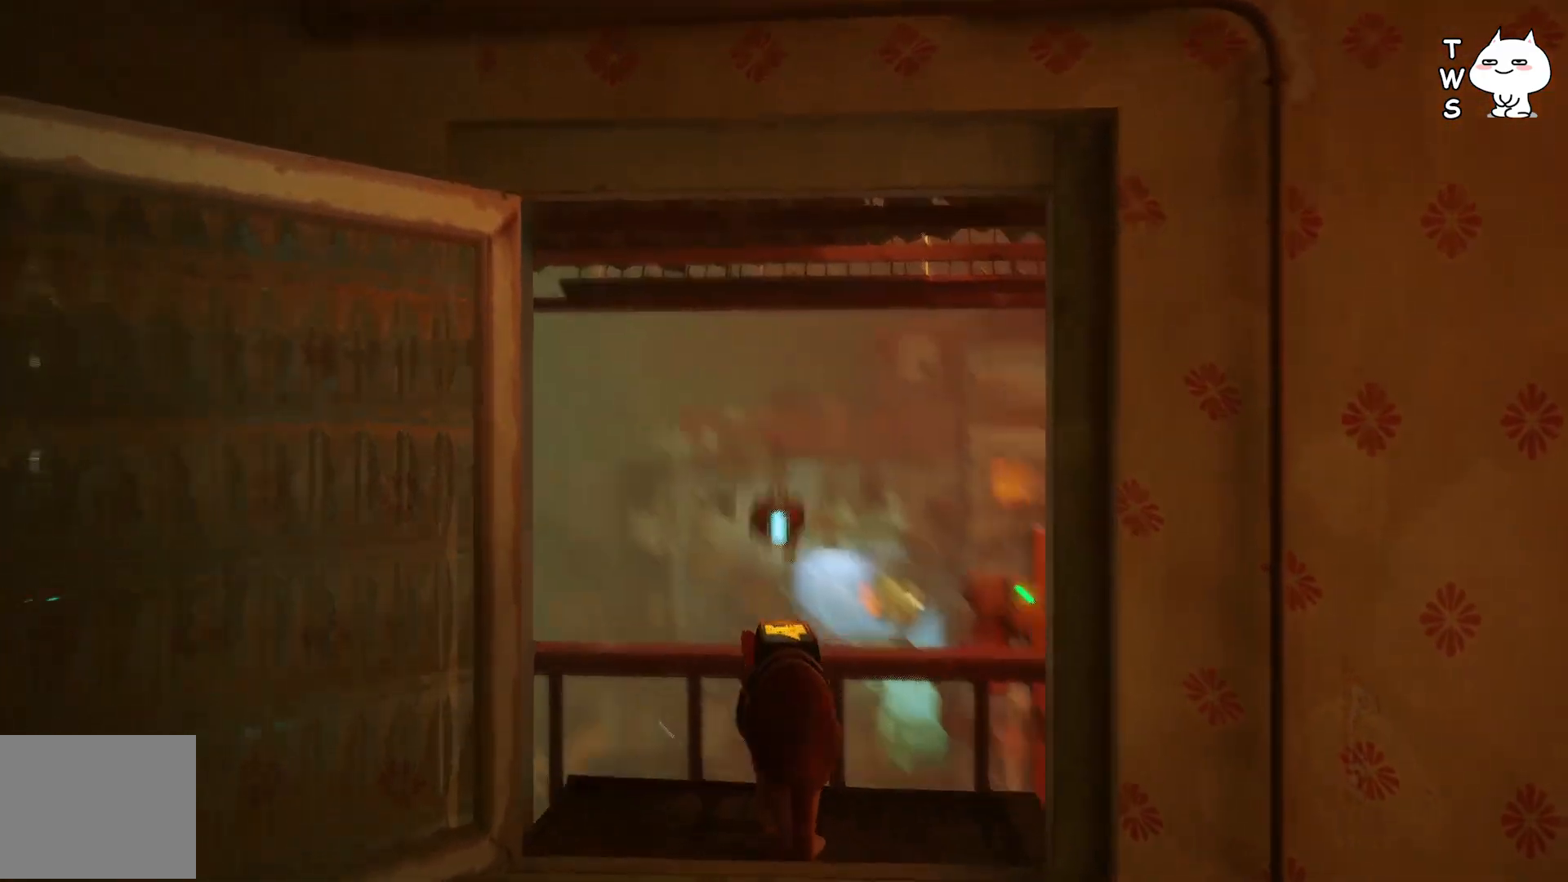
{"keys": ["w"], "events": [[500, "w", "down"]]}
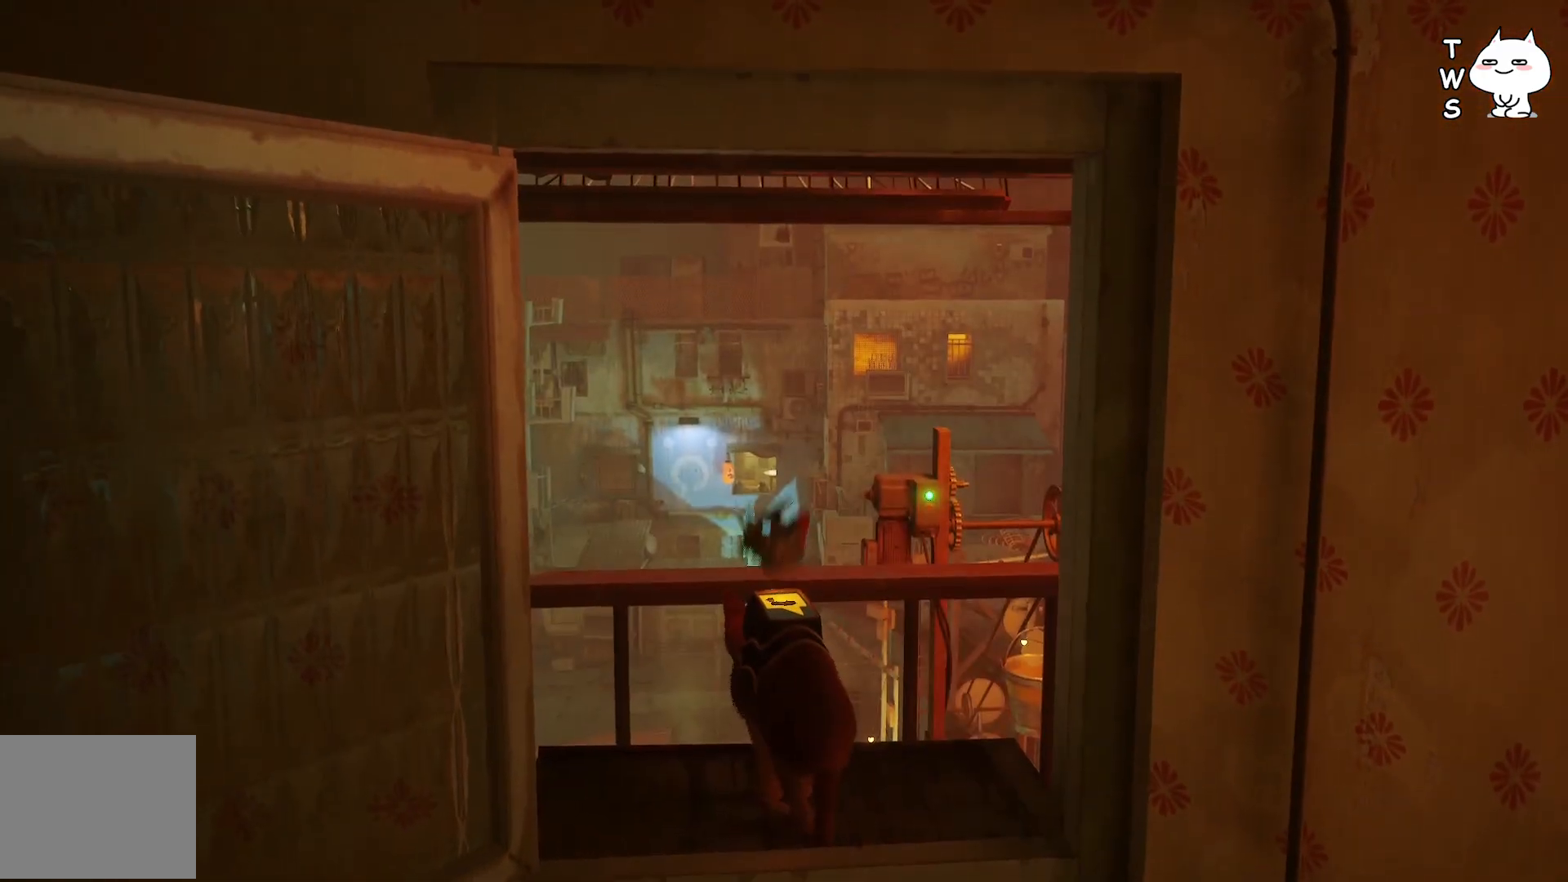
{"keys": [], "events": [[500, "w", "up"]]}